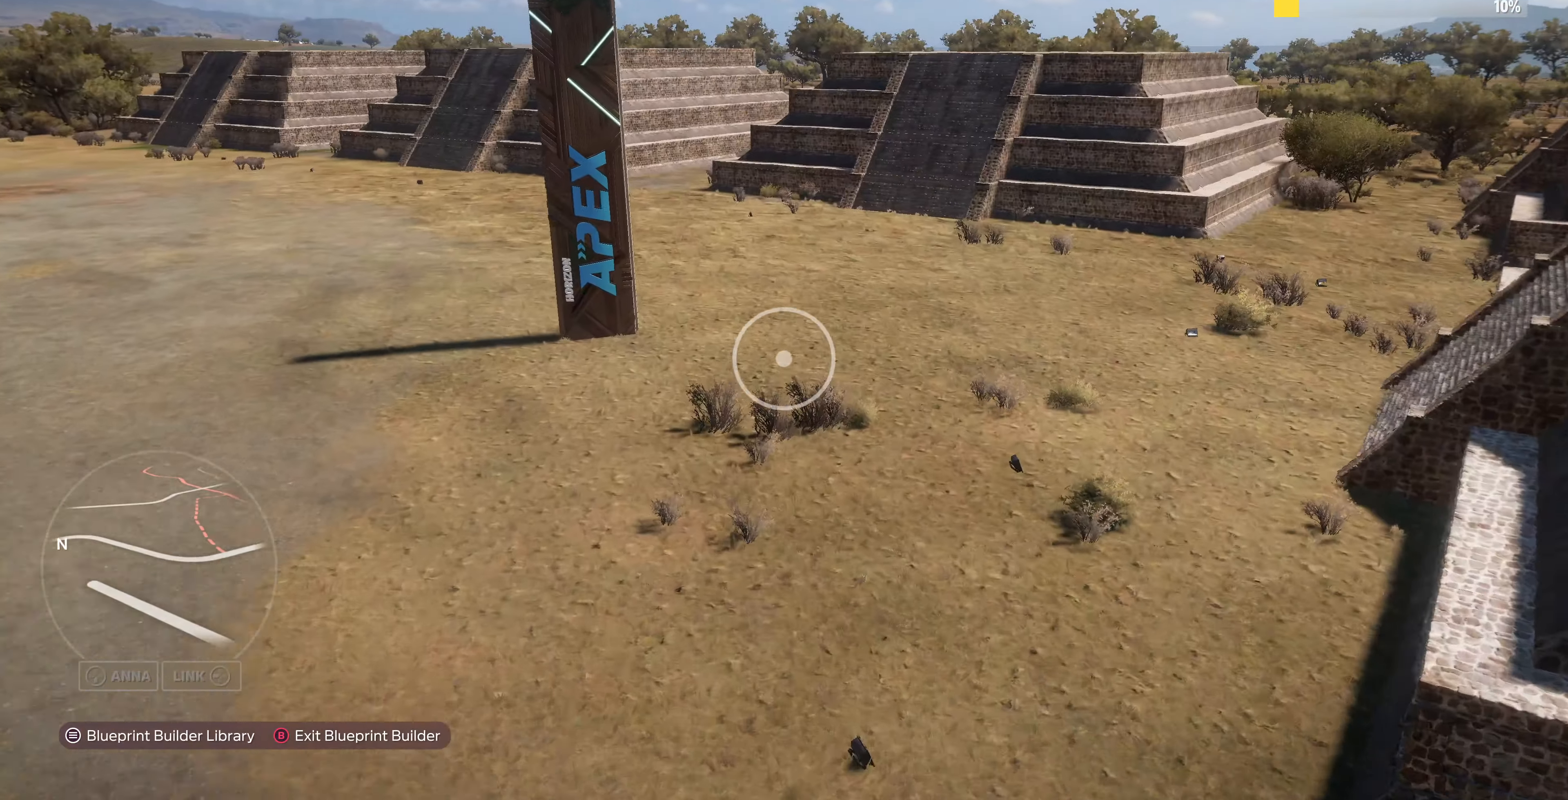
Gameplay with a controller (PlayStation layout); each line is a JSON object with the inputs held at the frame after it. "events" lists button and stick changes between this image and that frame as [ms after this image, input, new state], when the widget could be followed in between.
{"buttons": [], "left_stick": "up", "right_stick": "center", "events": [[300, "right_stick", "center"]]}
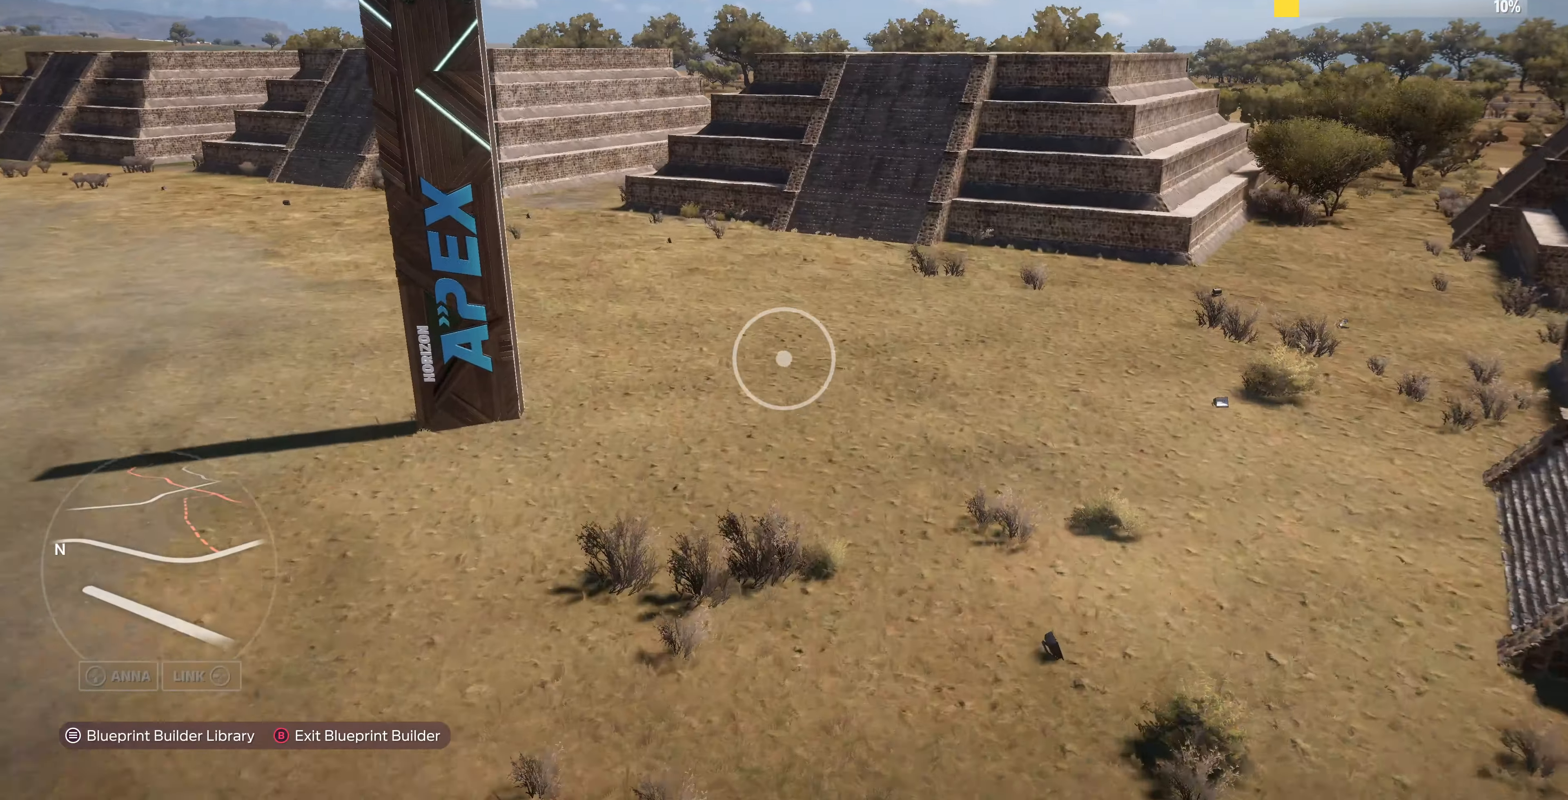
{"buttons": [], "left_stick": "up", "right_stick": "left", "events": [[233, "right_stick", "left"]]}
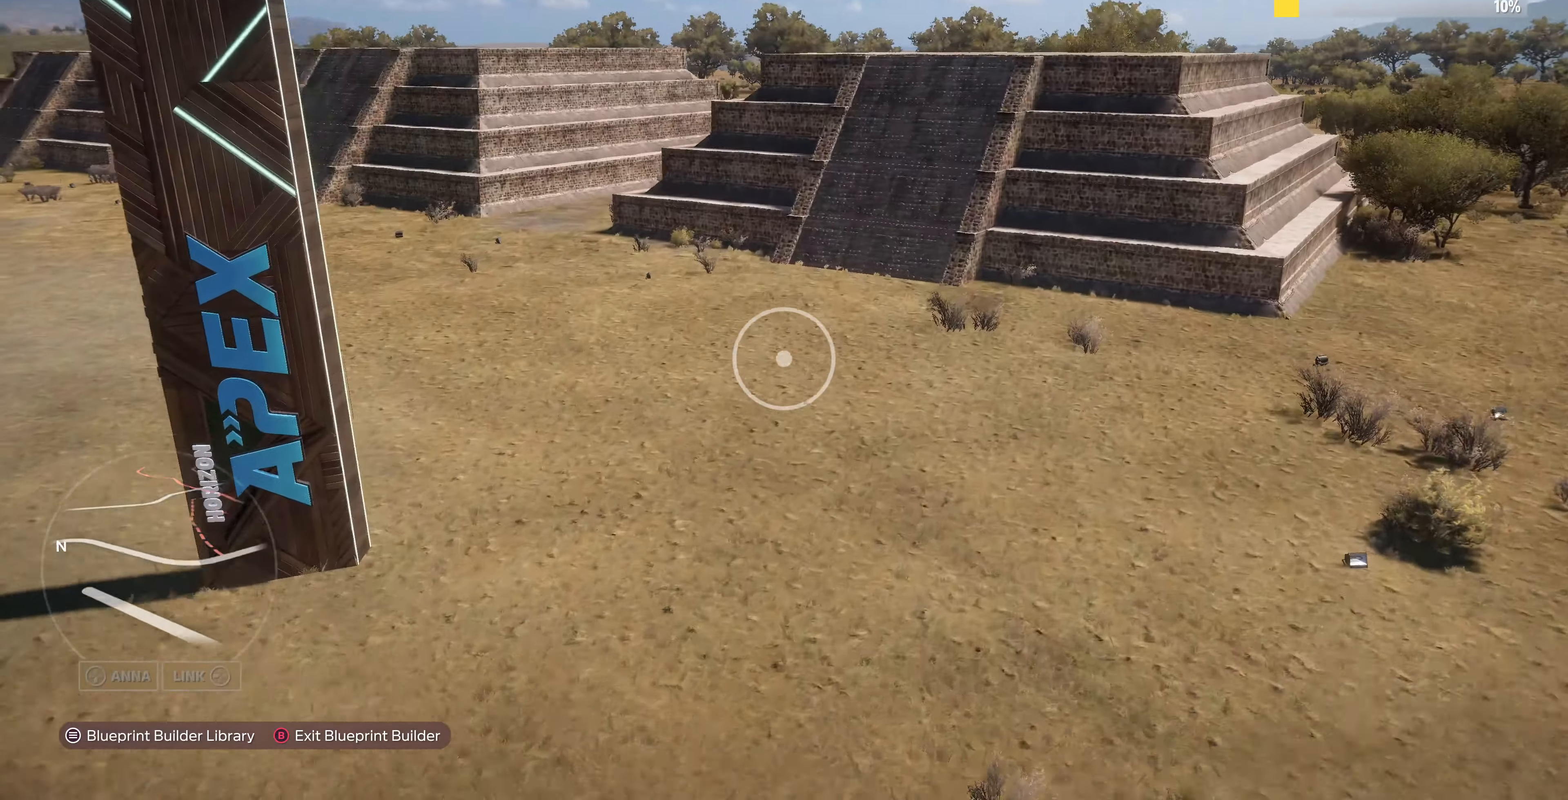
{"buttons": [], "left_stick": "up", "right_stick": "left", "events": []}
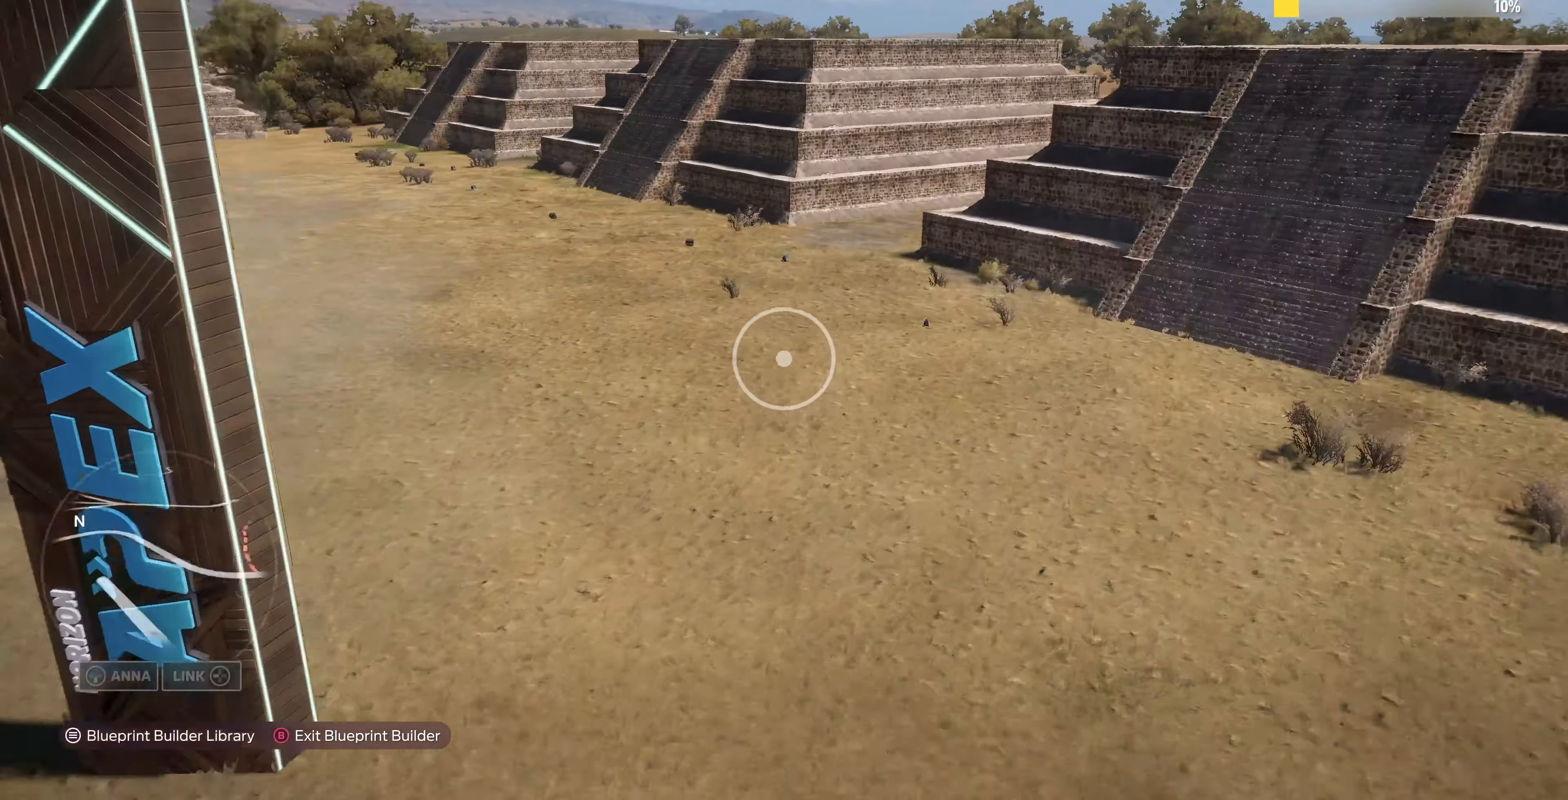
{"buttons": [], "left_stick": "up", "right_stick": "left", "events": []}
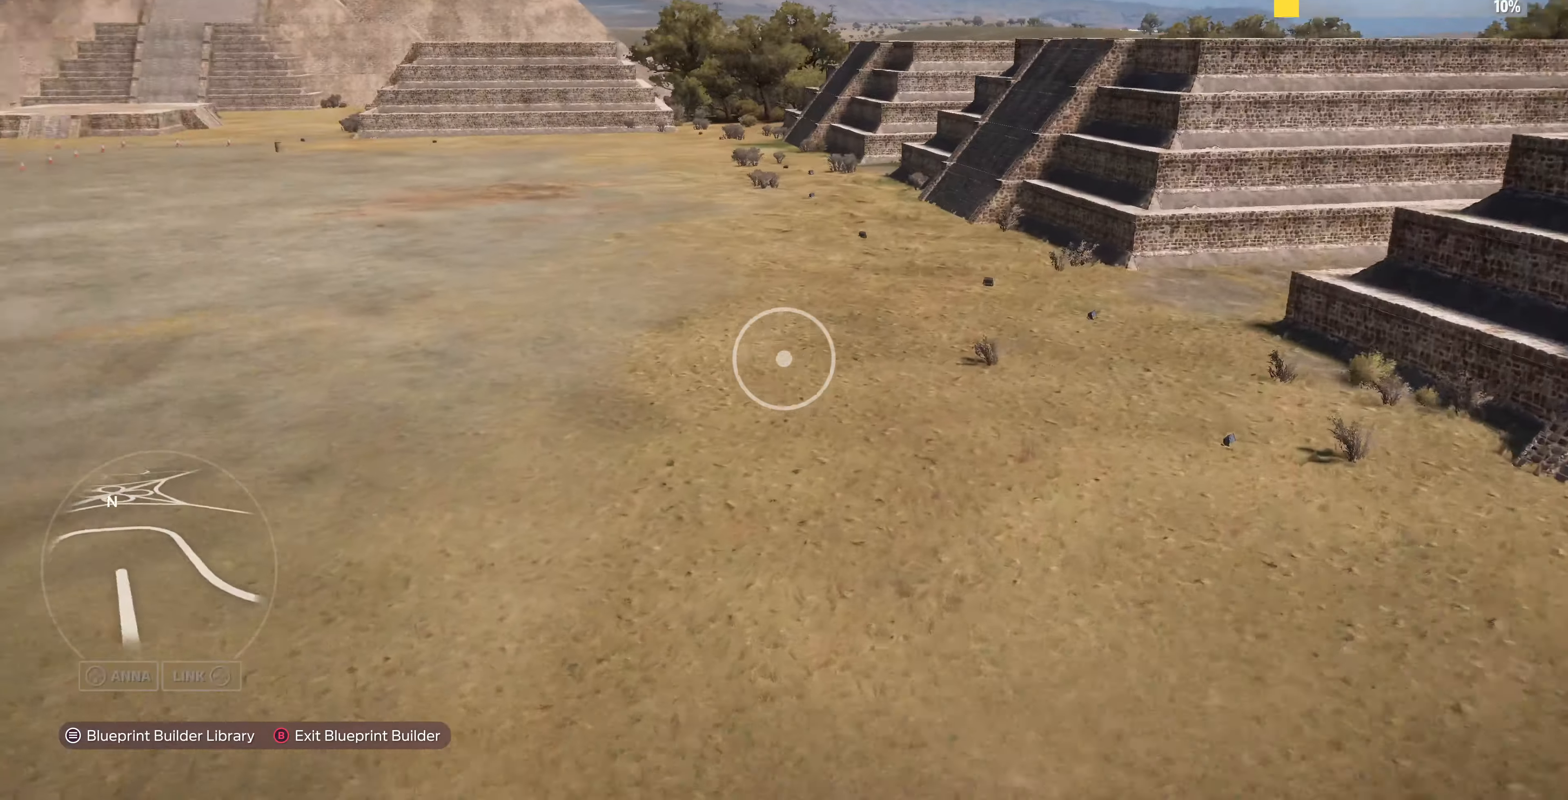
{"buttons": [], "left_stick": "up", "right_stick": "up-left", "events": [[333, "right_stick", "up-left"]]}
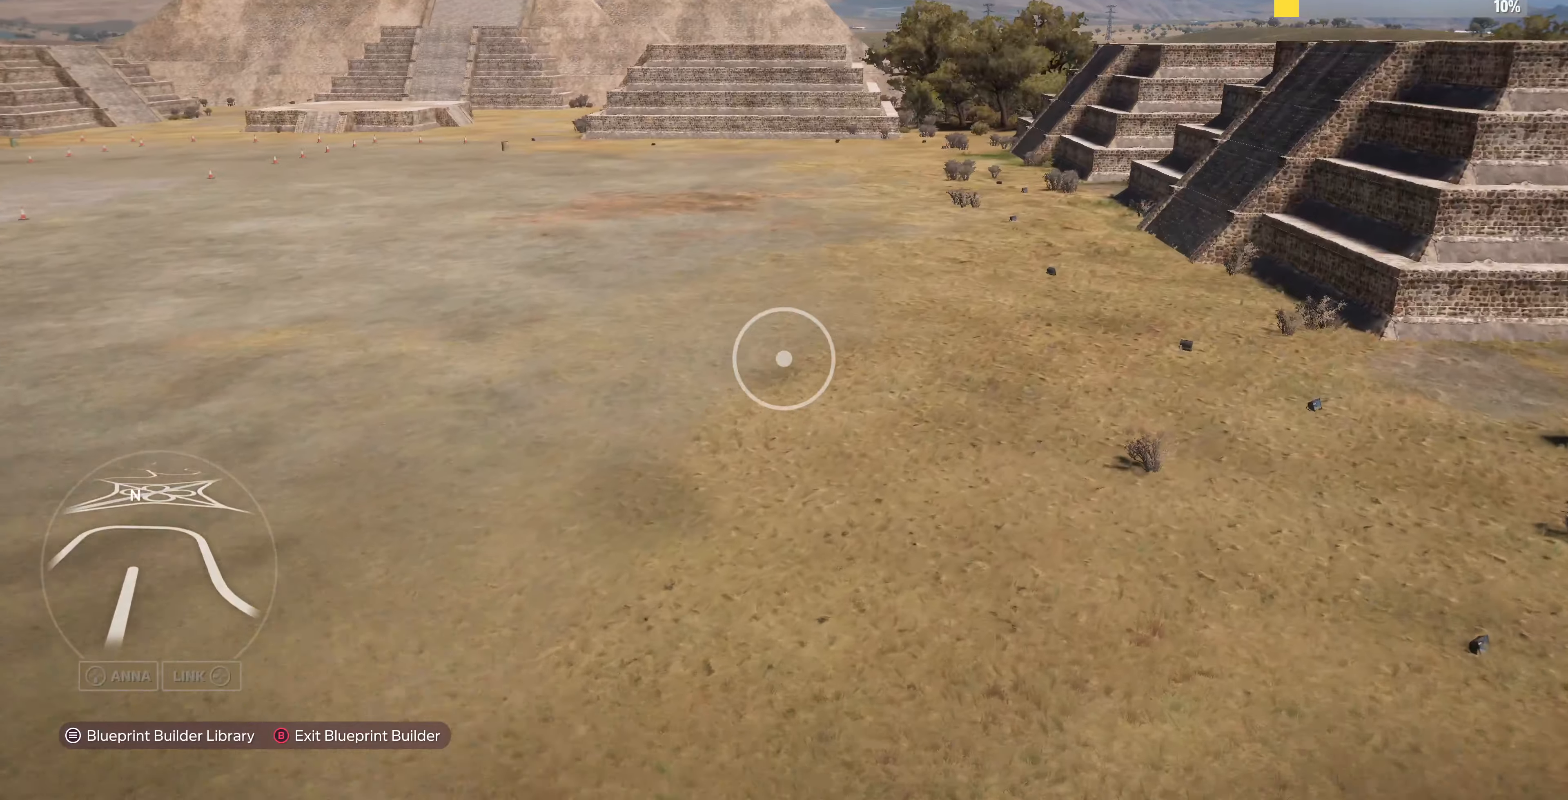
{"buttons": [], "left_stick": "up", "right_stick": "center", "events": [[266, "right_stick", "center"]]}
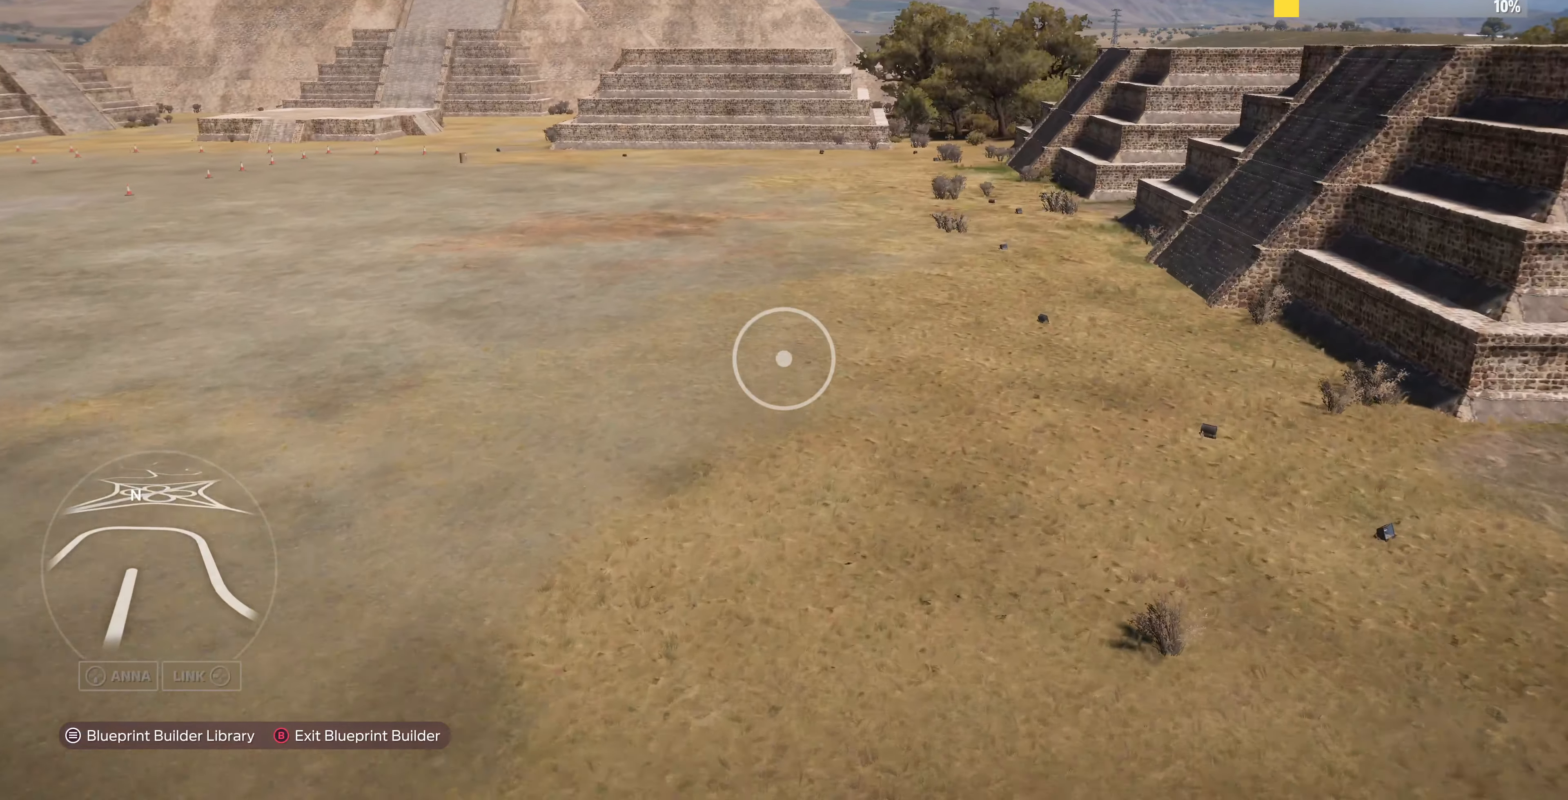
{"buttons": [], "left_stick": "down-left", "right_stick": "left", "events": [[366, "right_stick", "left"], [500, "left_stick", "down-left"]]}
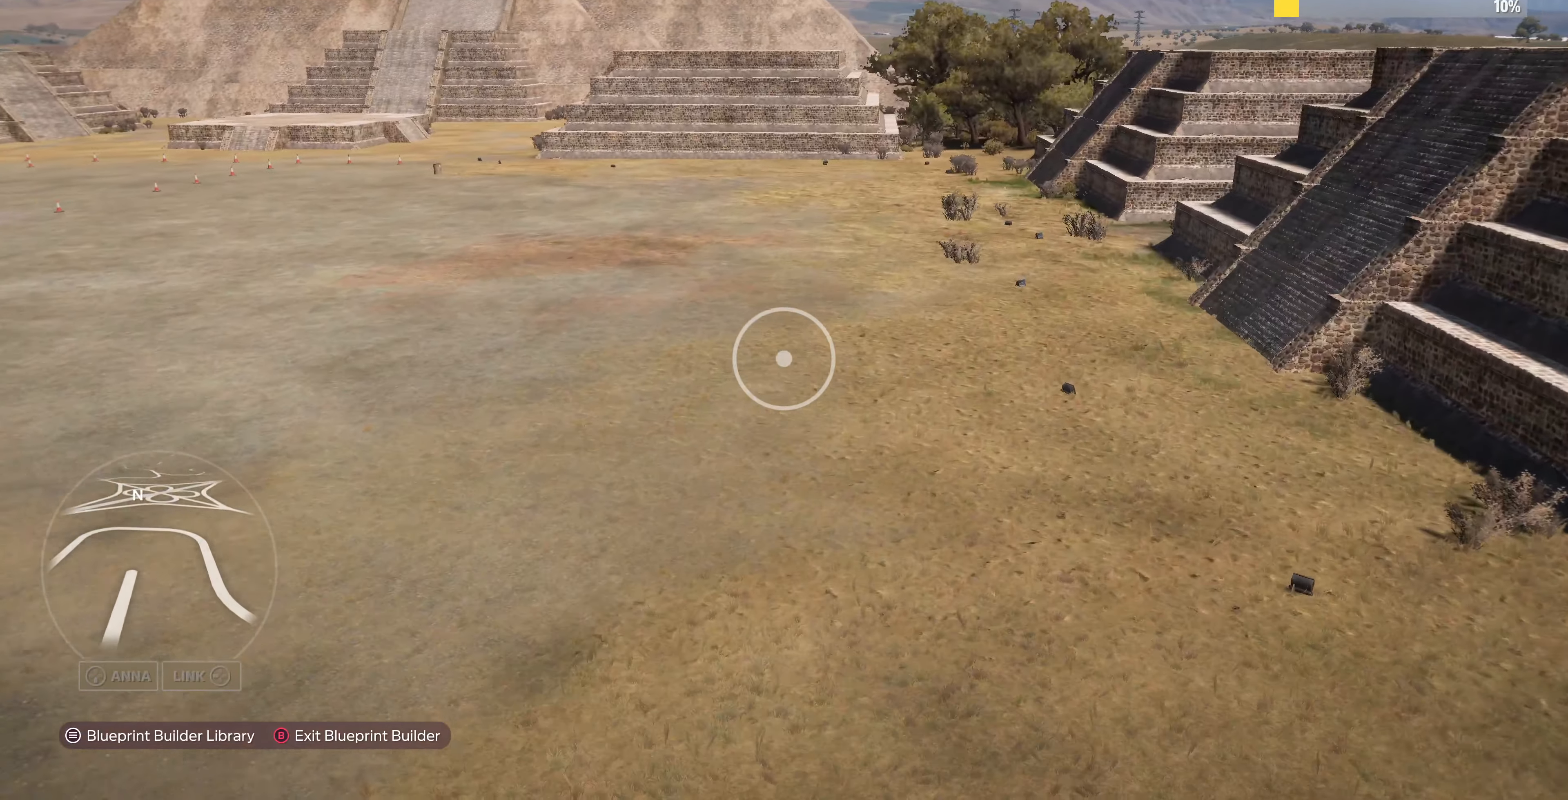
{"buttons": [], "left_stick": "down-left", "right_stick": "center", "events": [[133, "right_stick", "center"], [333, "L2", "down"], [500, "L2", "up"]]}
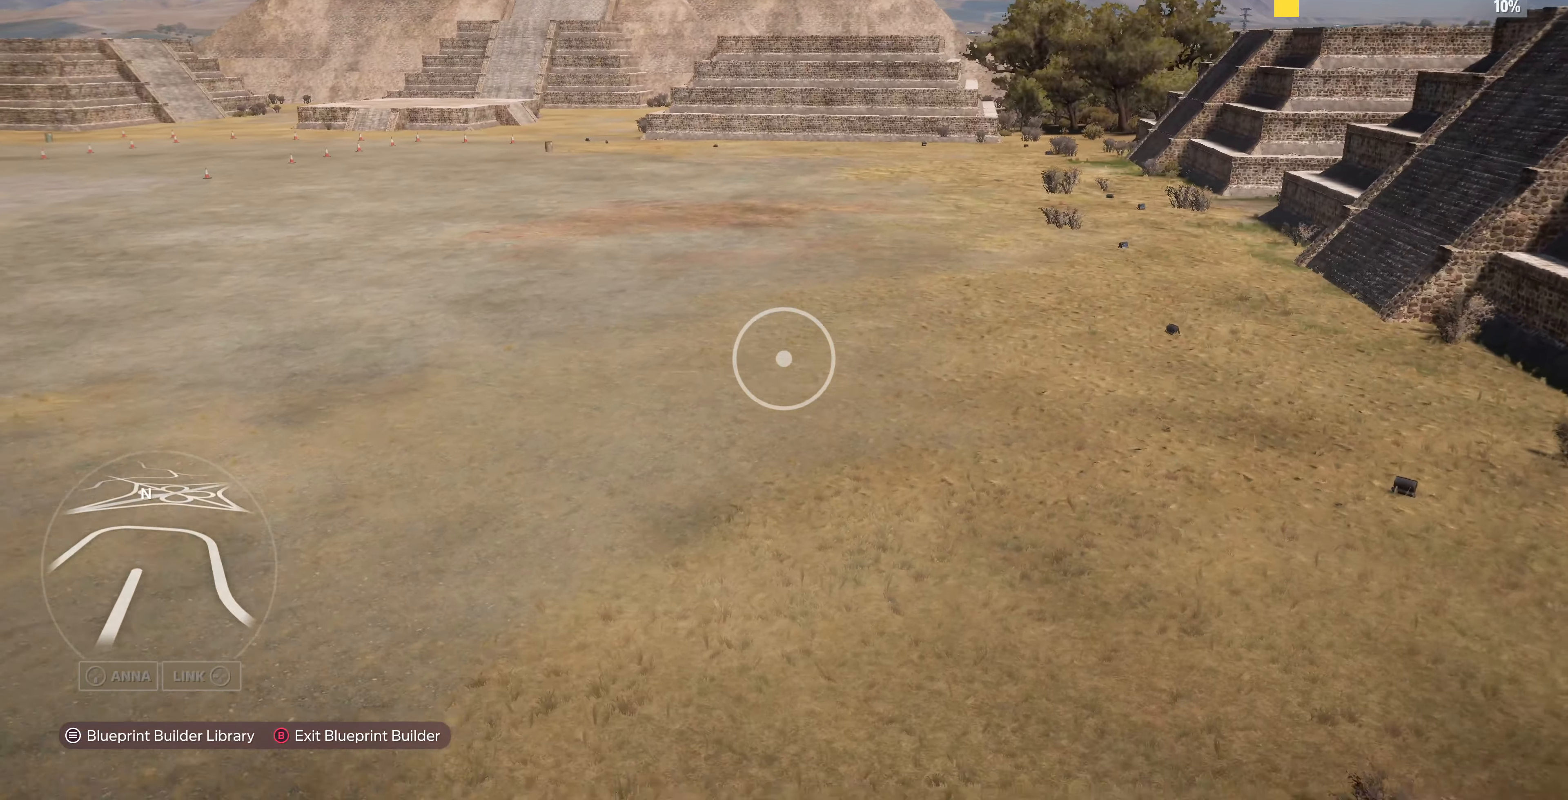
{"buttons": ["R2"], "left_stick": "down-left", "right_stick": "center", "events": [[366, "R2", "down"]]}
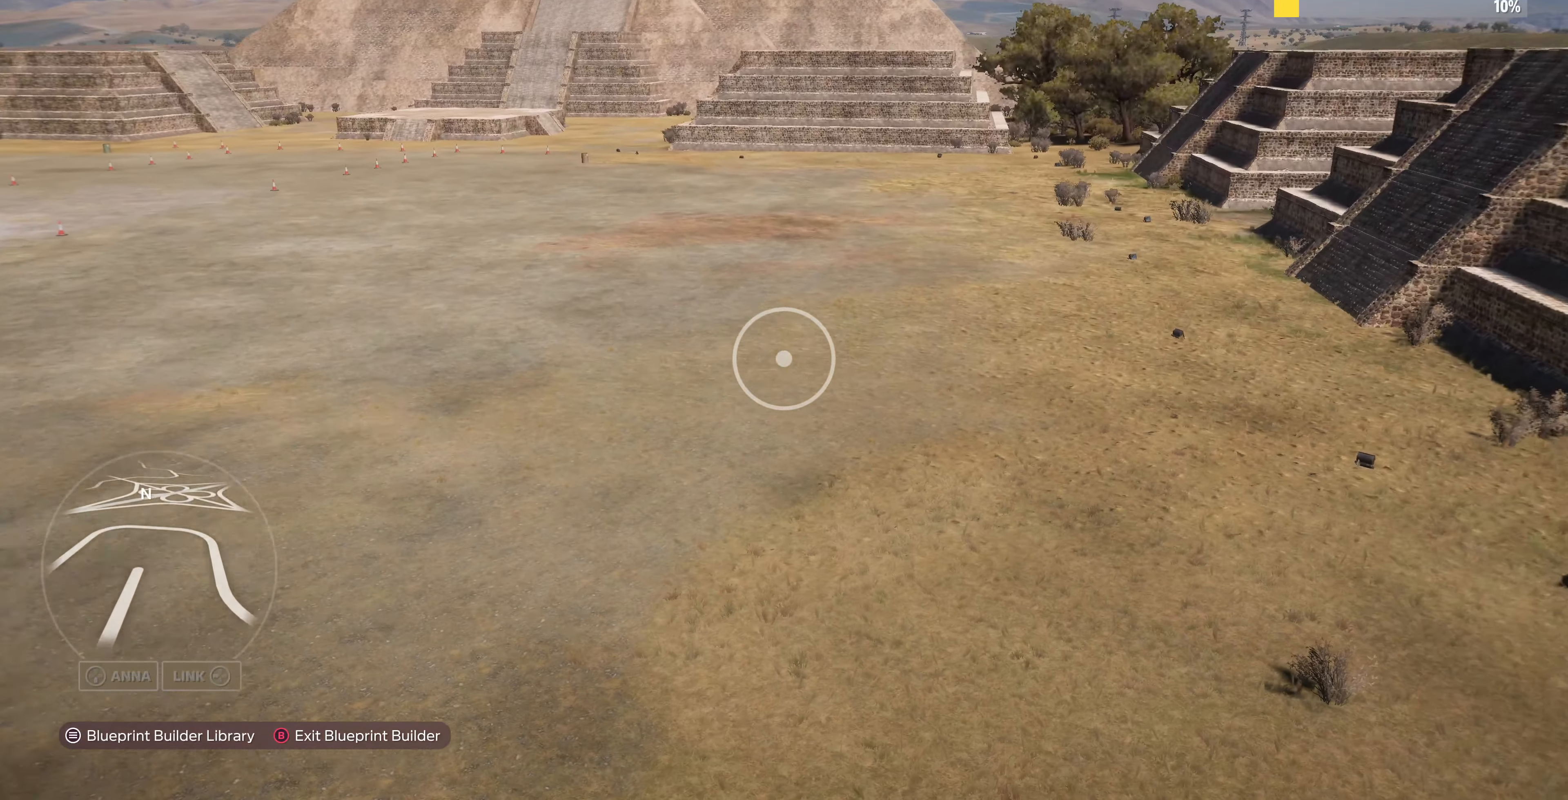
{"buttons": [], "left_stick": "down-left", "right_stick": "center", "events": [[100, "R2", "up"]]}
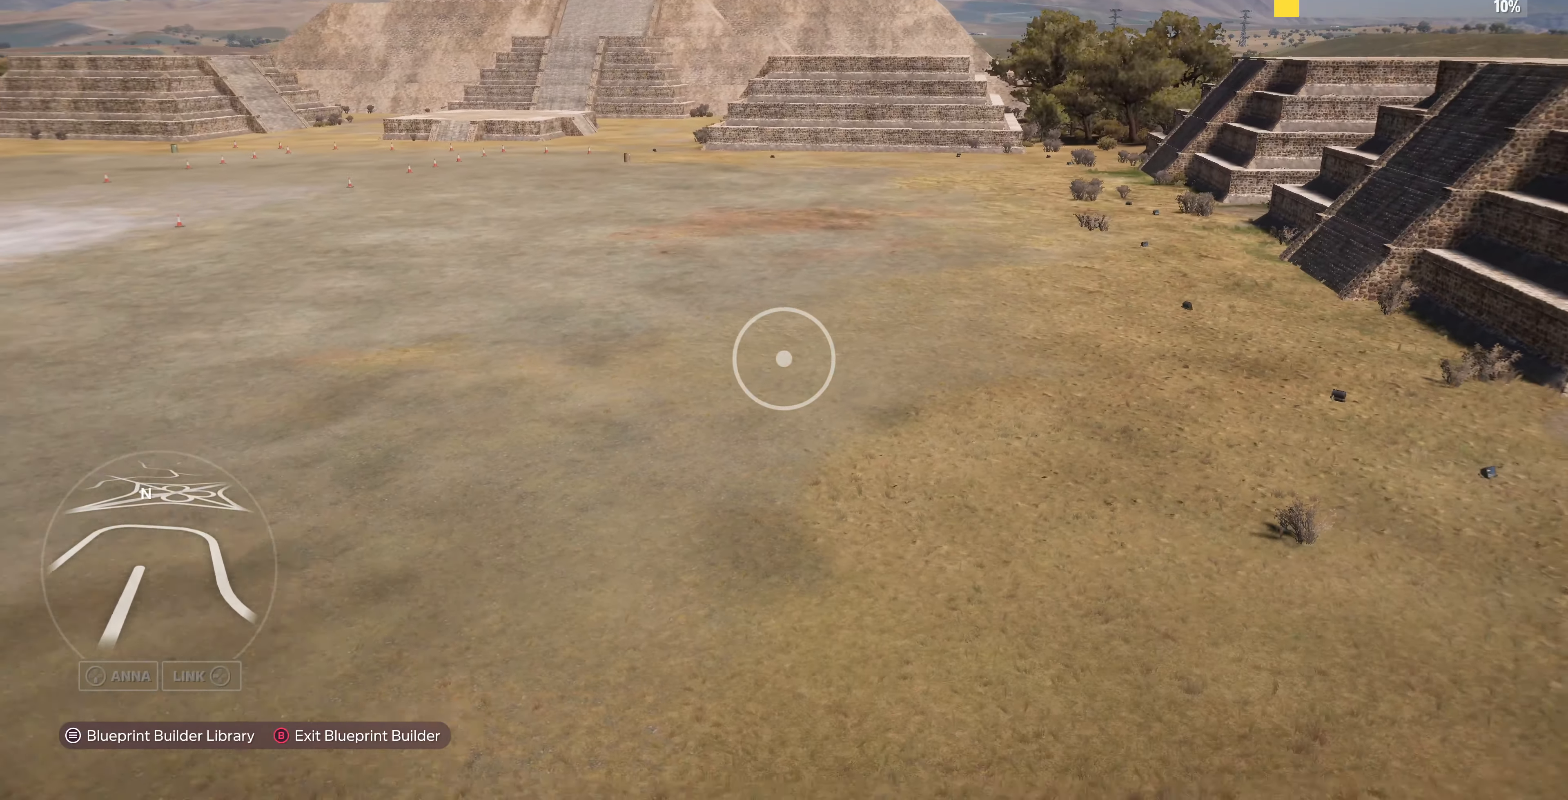
{"buttons": [], "left_stick": "down-left", "right_stick": "center", "events": []}
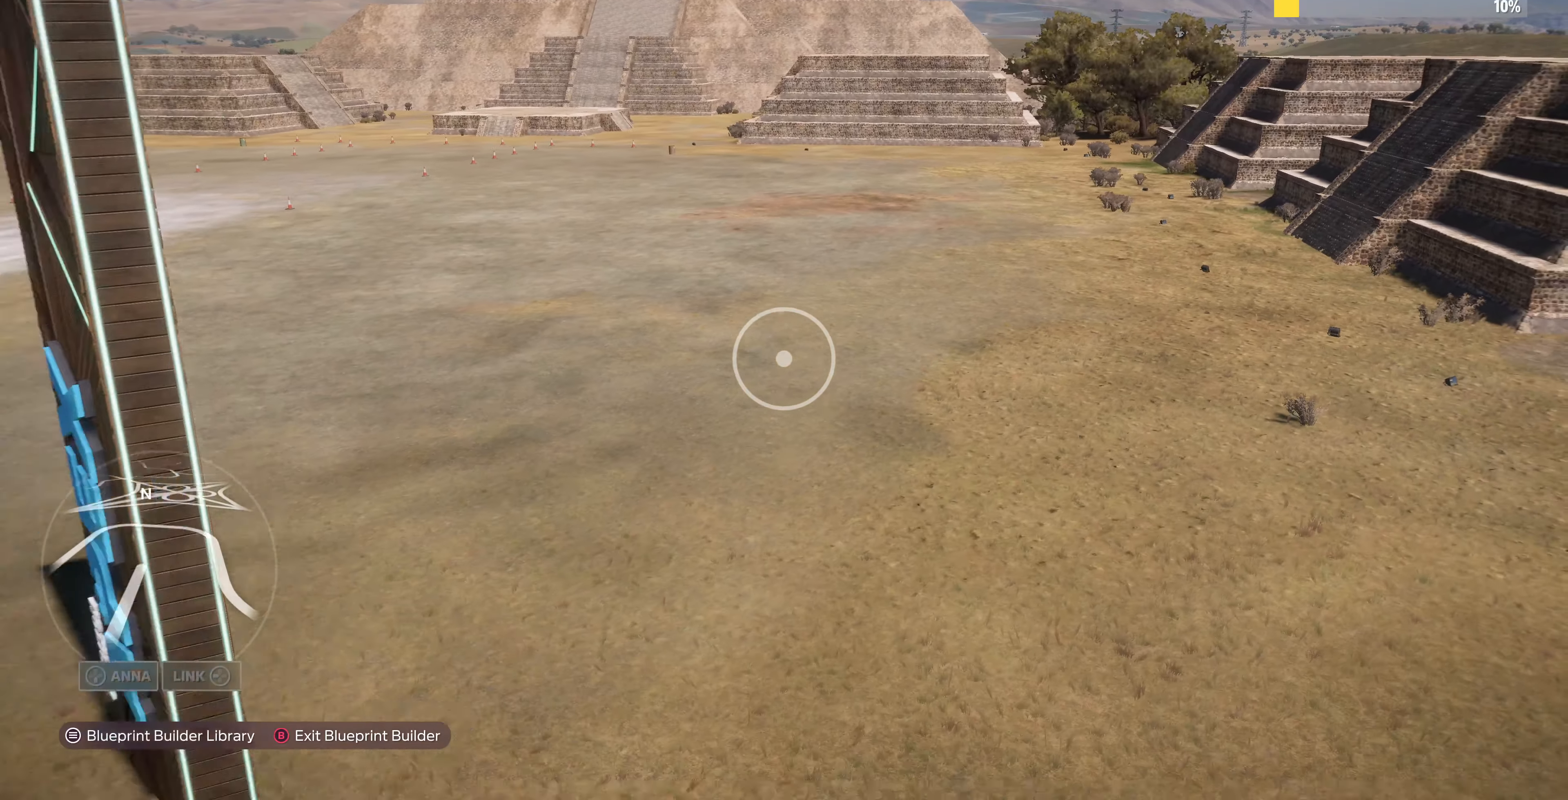
{"buttons": [], "left_stick": "left", "right_stick": "center", "events": [[233, "left_stick", "left"]]}
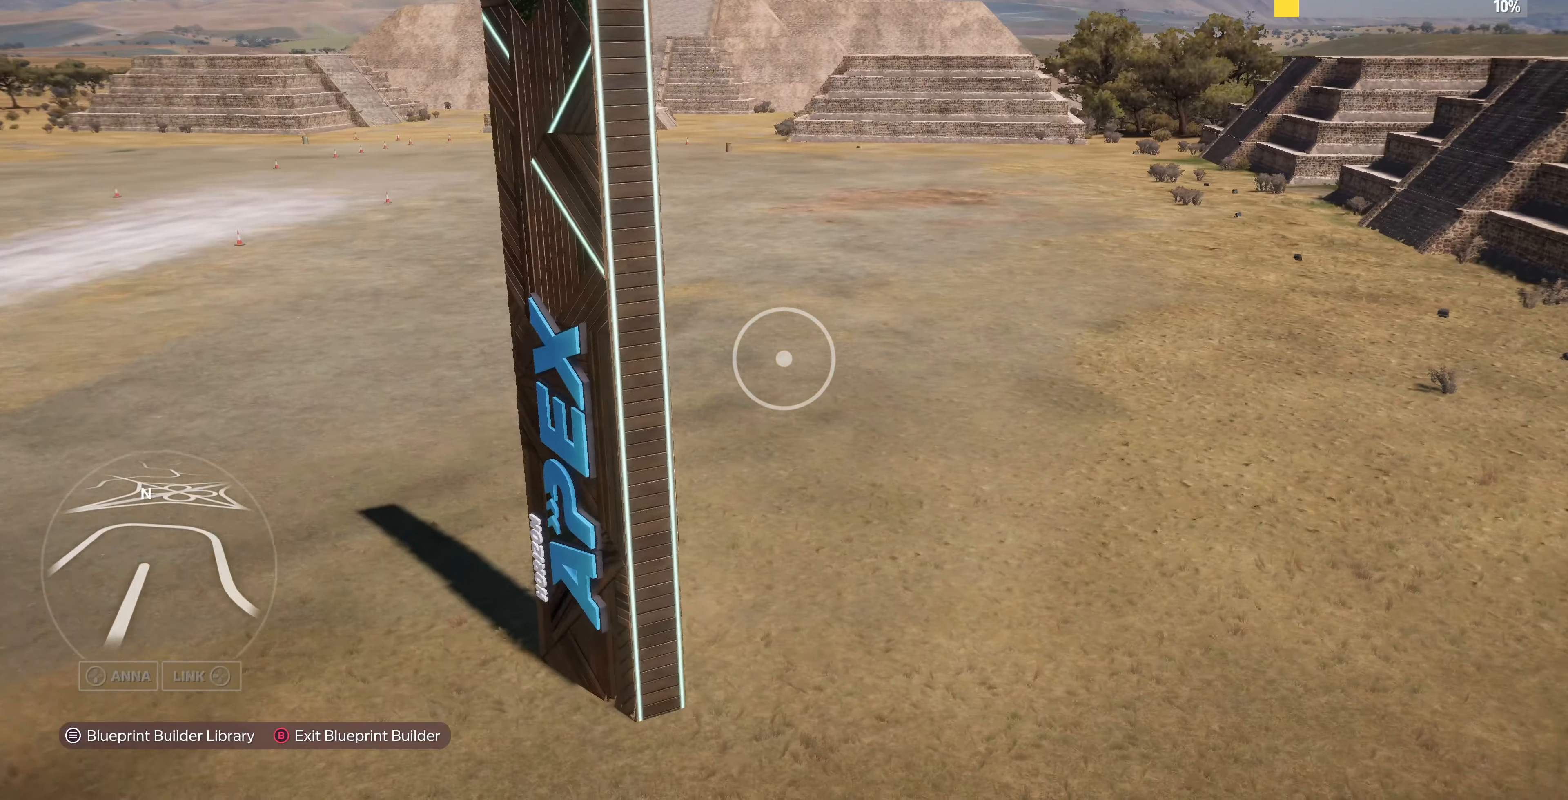
{"buttons": [], "left_stick": "up-right", "right_stick": "center", "events": [[166, "left_stick", "center"], [333, "left_stick", "up-right"]]}
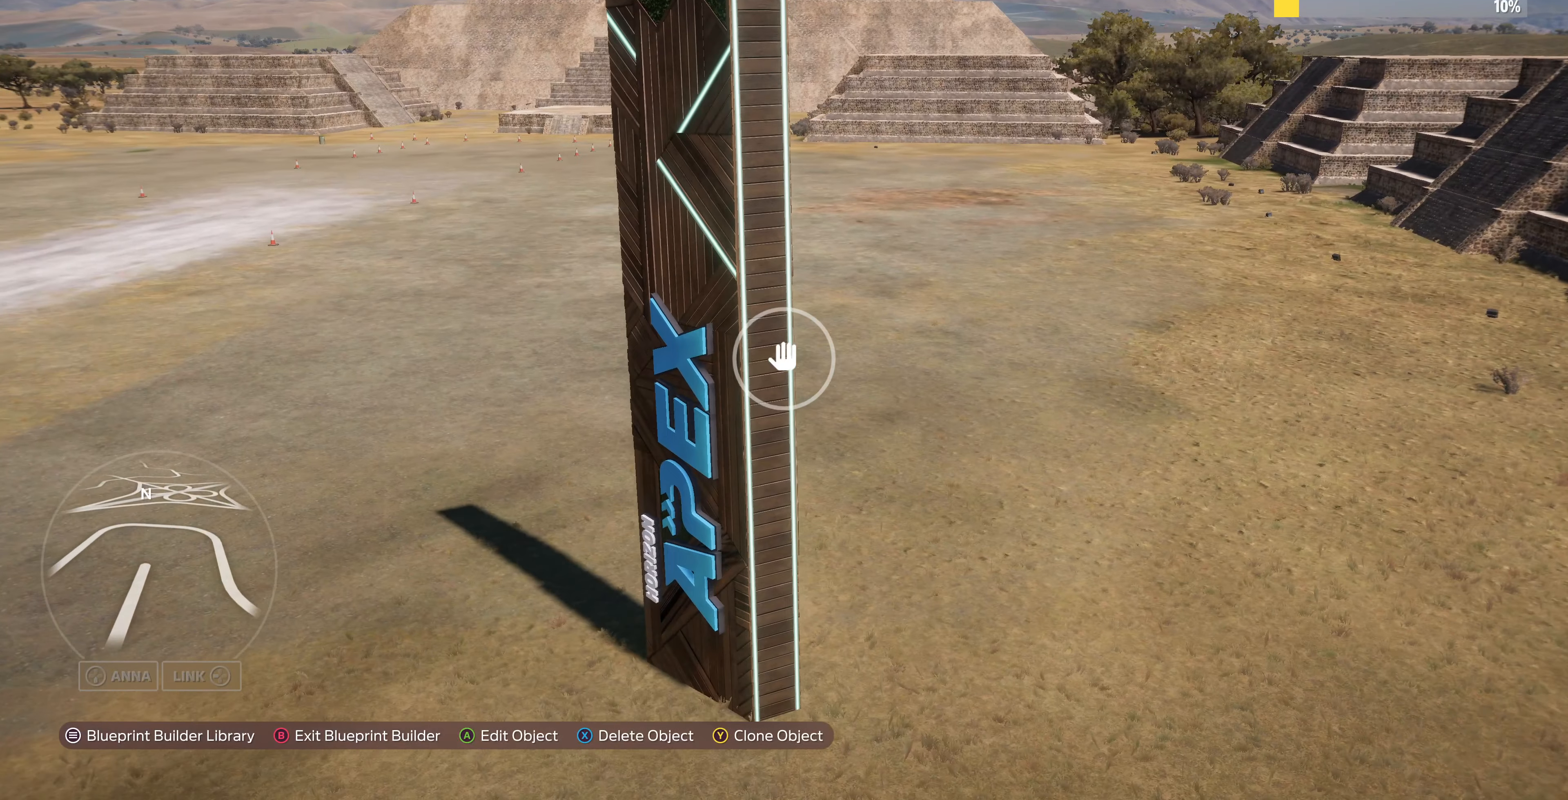
{"buttons": ["R2"], "left_stick": "up-right", "right_stick": "down-left", "events": [[166, "R2", "down"], [433, "right_stick", "down-left"]]}
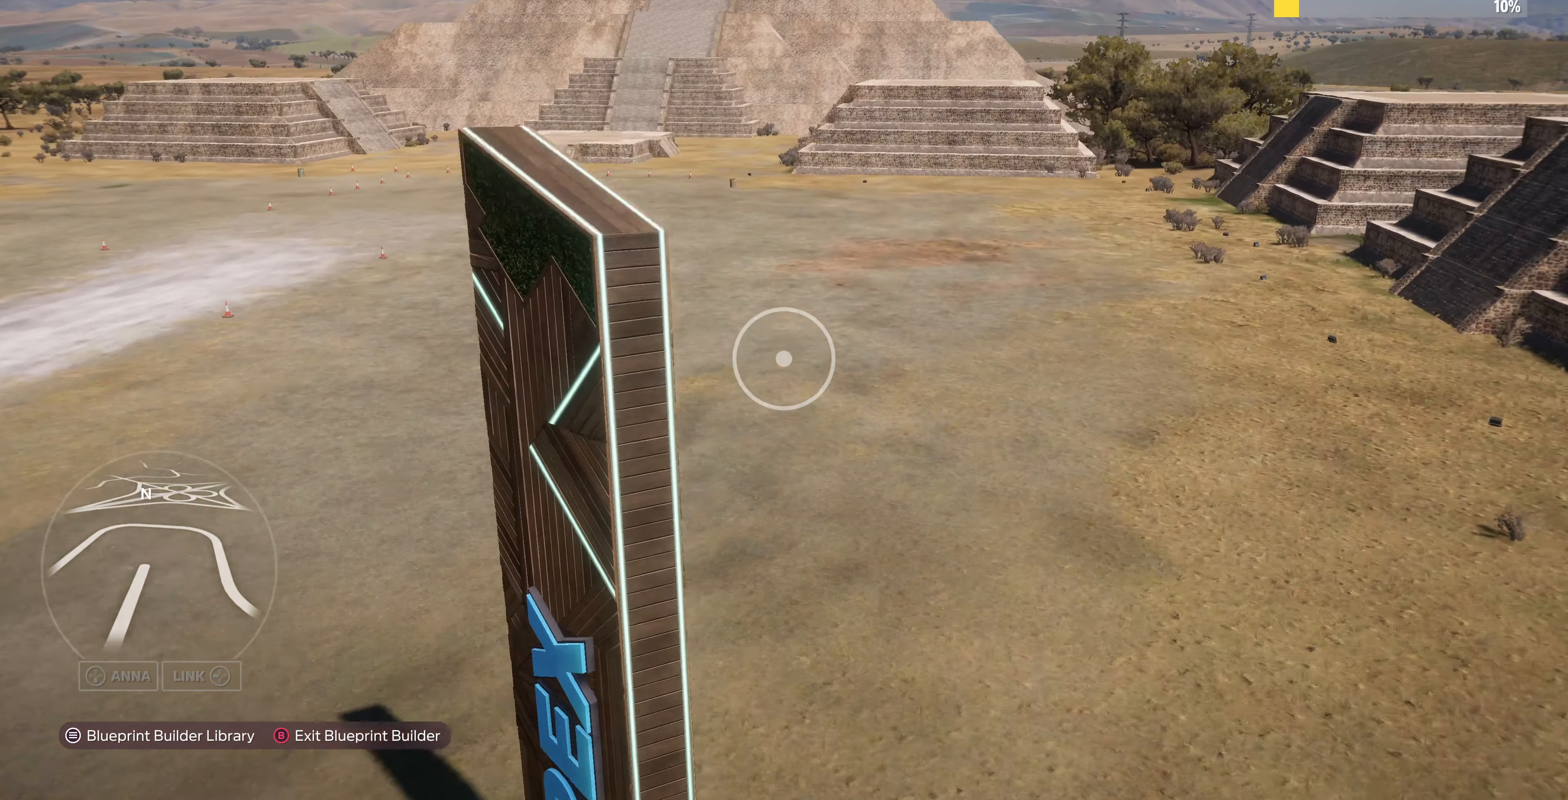
{"buttons": ["R2"], "left_stick": "center", "right_stick": "down-left", "events": [[100, "left_stick", "up"], [433, "left_stick", "center"]]}
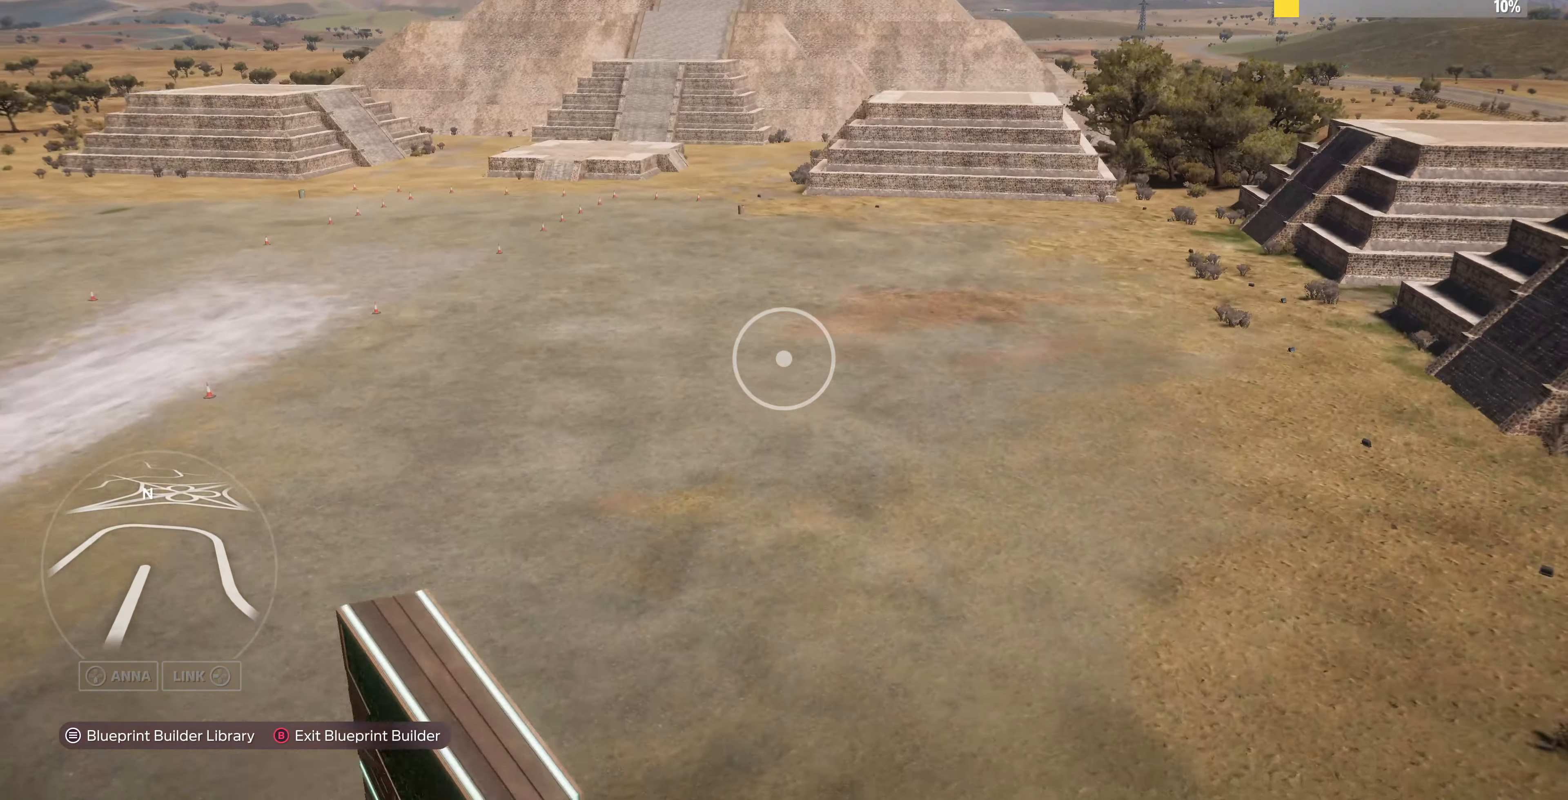
{"buttons": ["R2"], "left_stick": "up", "right_stick": "down", "events": [[33, "left_stick", "up"], [334, "right_stick", "down"]]}
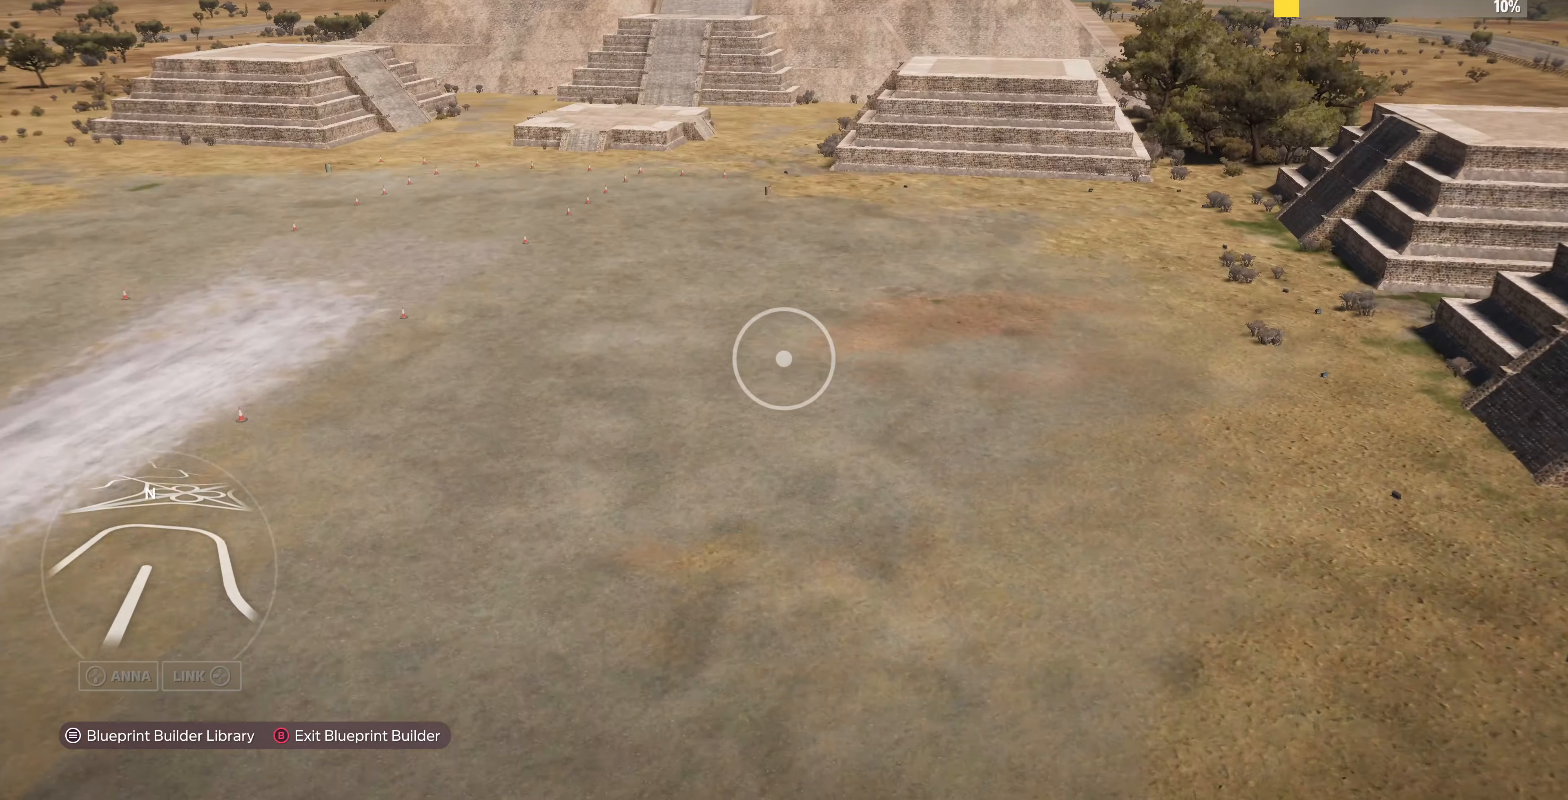
{"buttons": ["R2"], "left_stick": "up", "right_stick": "center", "events": [[67, "right_stick", "center"]]}
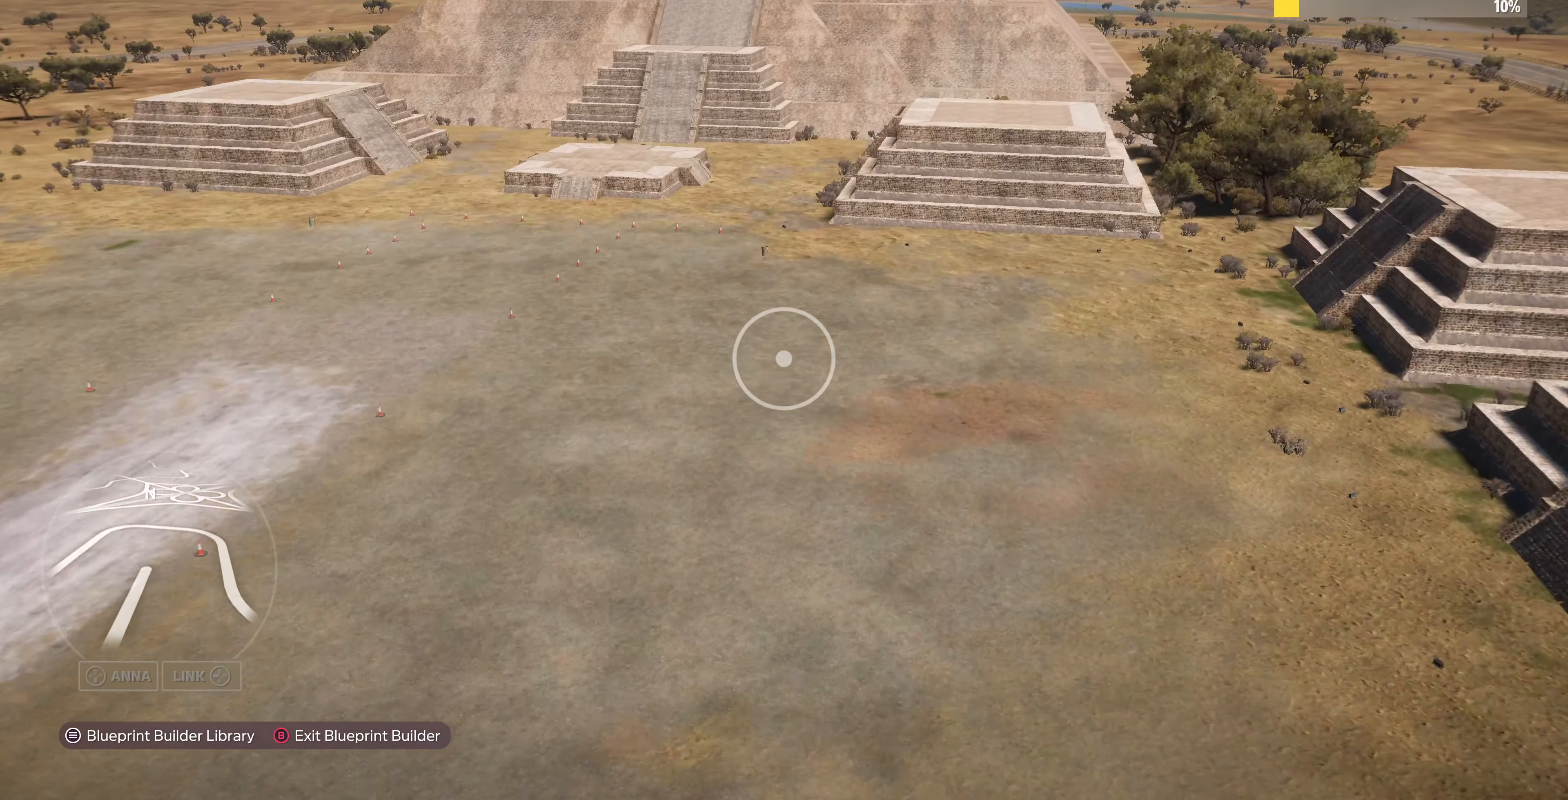
{"buttons": ["R2"], "left_stick": "up", "right_stick": "center", "events": []}
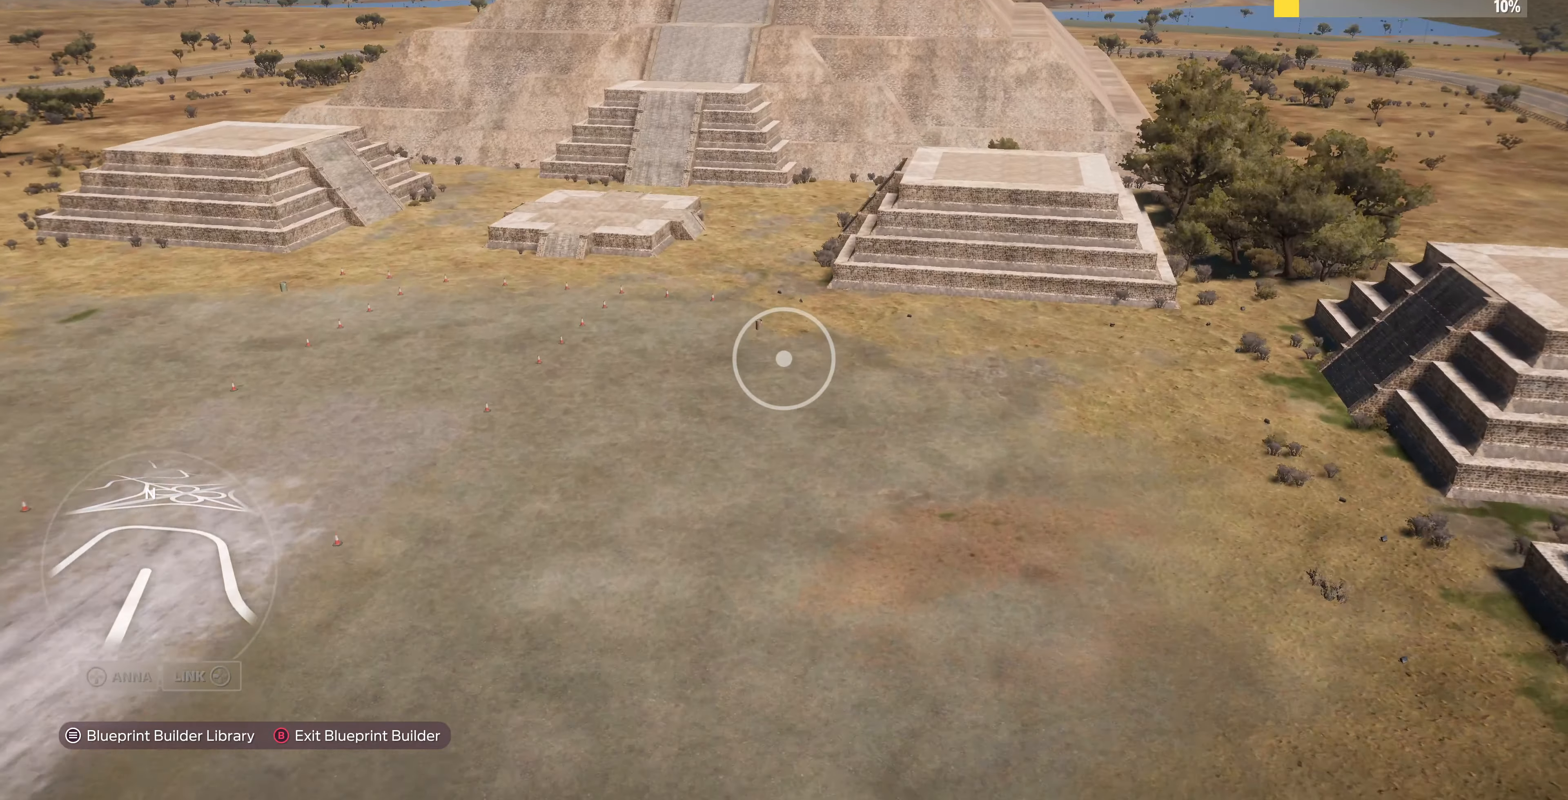
{"buttons": [], "left_stick": "down-right", "right_stick": "center", "events": [[267, "left_stick", "down-right"], [334, "R2", "up"]]}
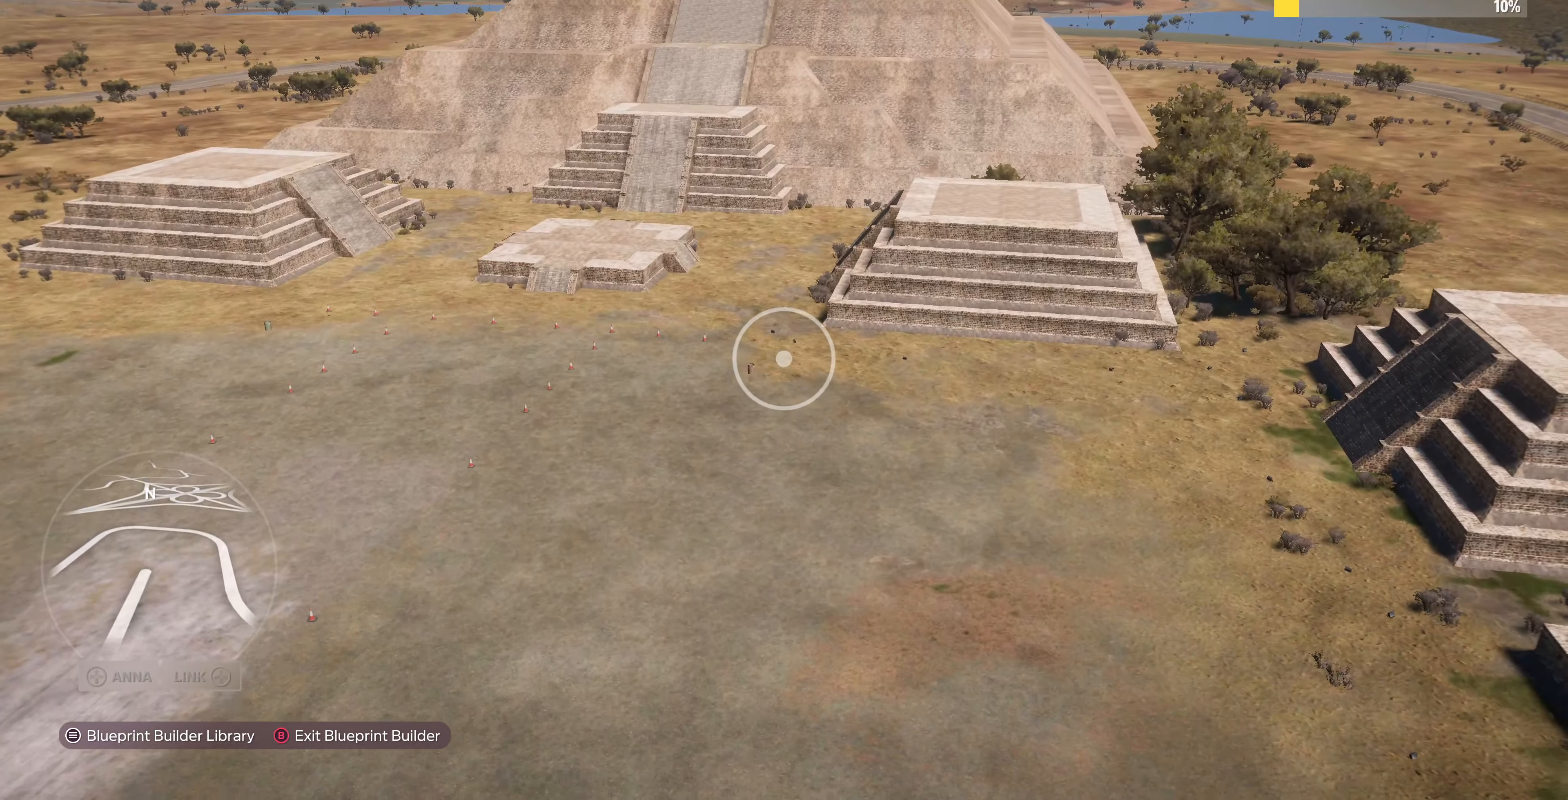
{"buttons": ["L2"], "left_stick": "down", "right_stick": "center", "events": [[34, "left_stick", "down"], [34, "right_stick", "right"], [234, "right_stick", "center"], [334, "L2", "down"]]}
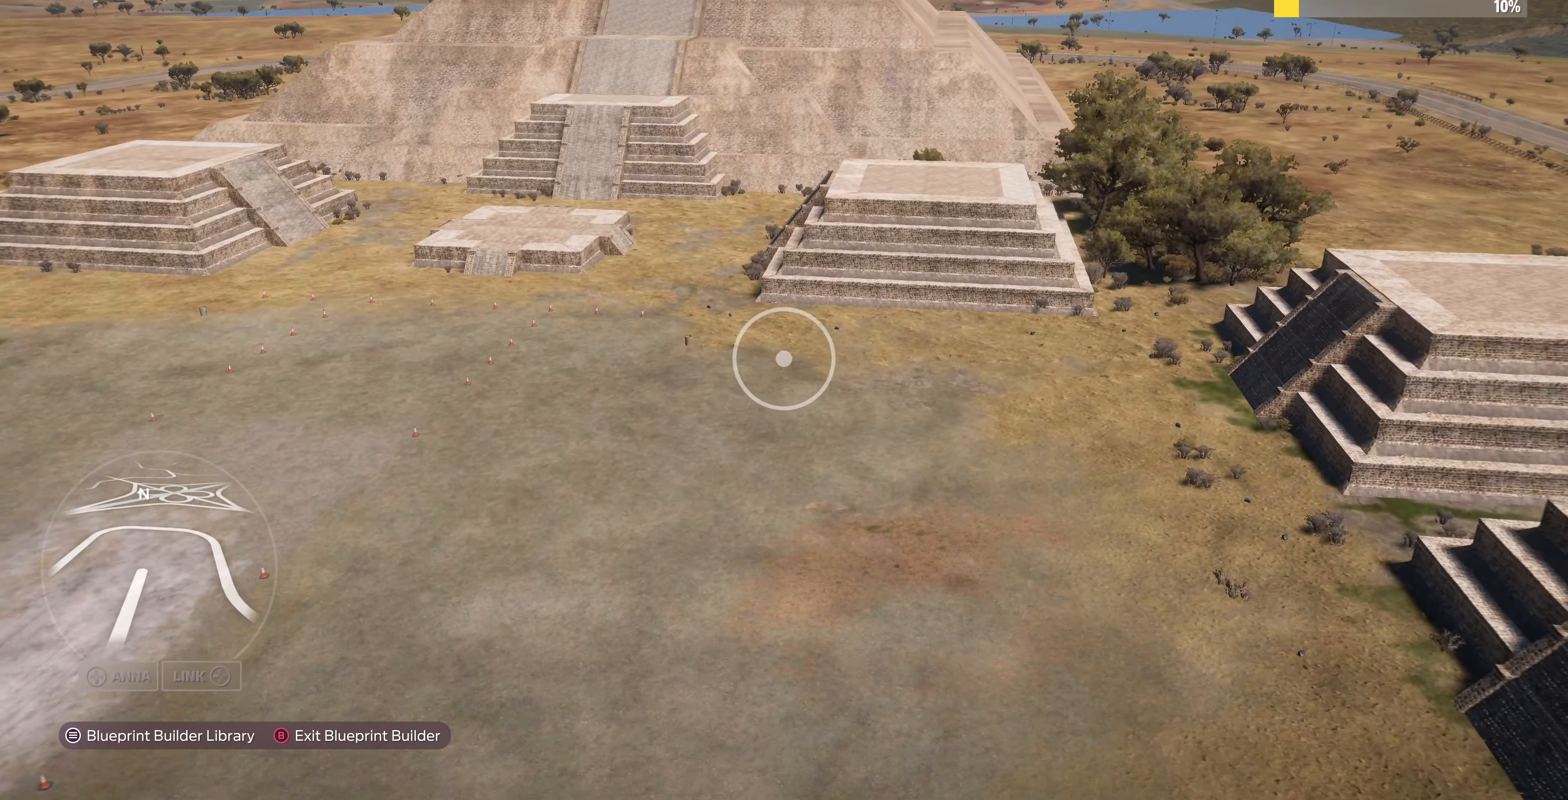
{"buttons": ["L2"], "left_stick": "down", "right_stick": "center", "events": [[67, "right_stick", "up-right"], [434, "right_stick", "center"]]}
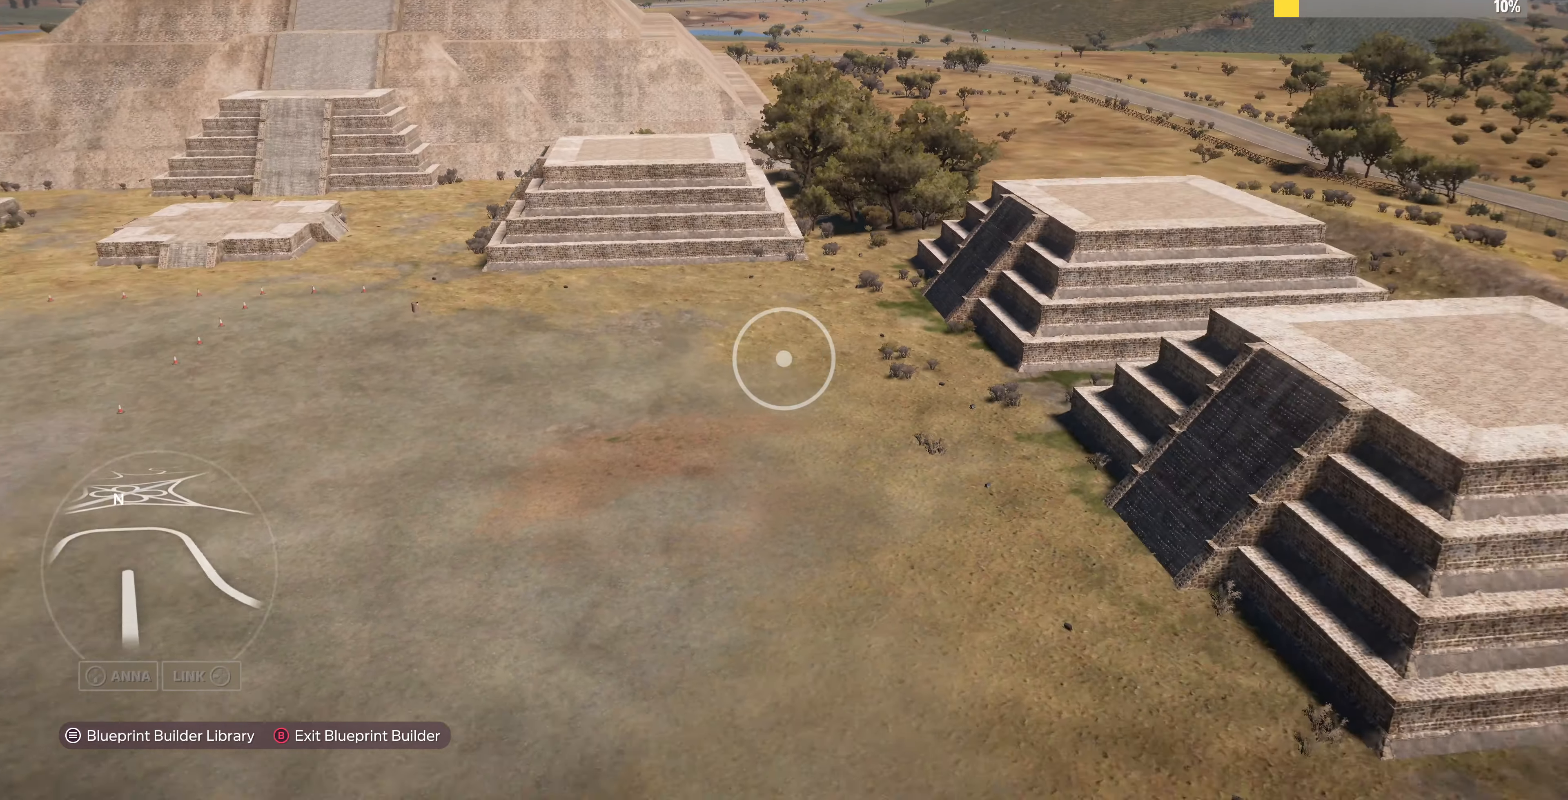
{"buttons": [], "left_stick": "down", "right_stick": "right", "events": [[267, "right_stick", "right"], [300, "L2", "up"]]}
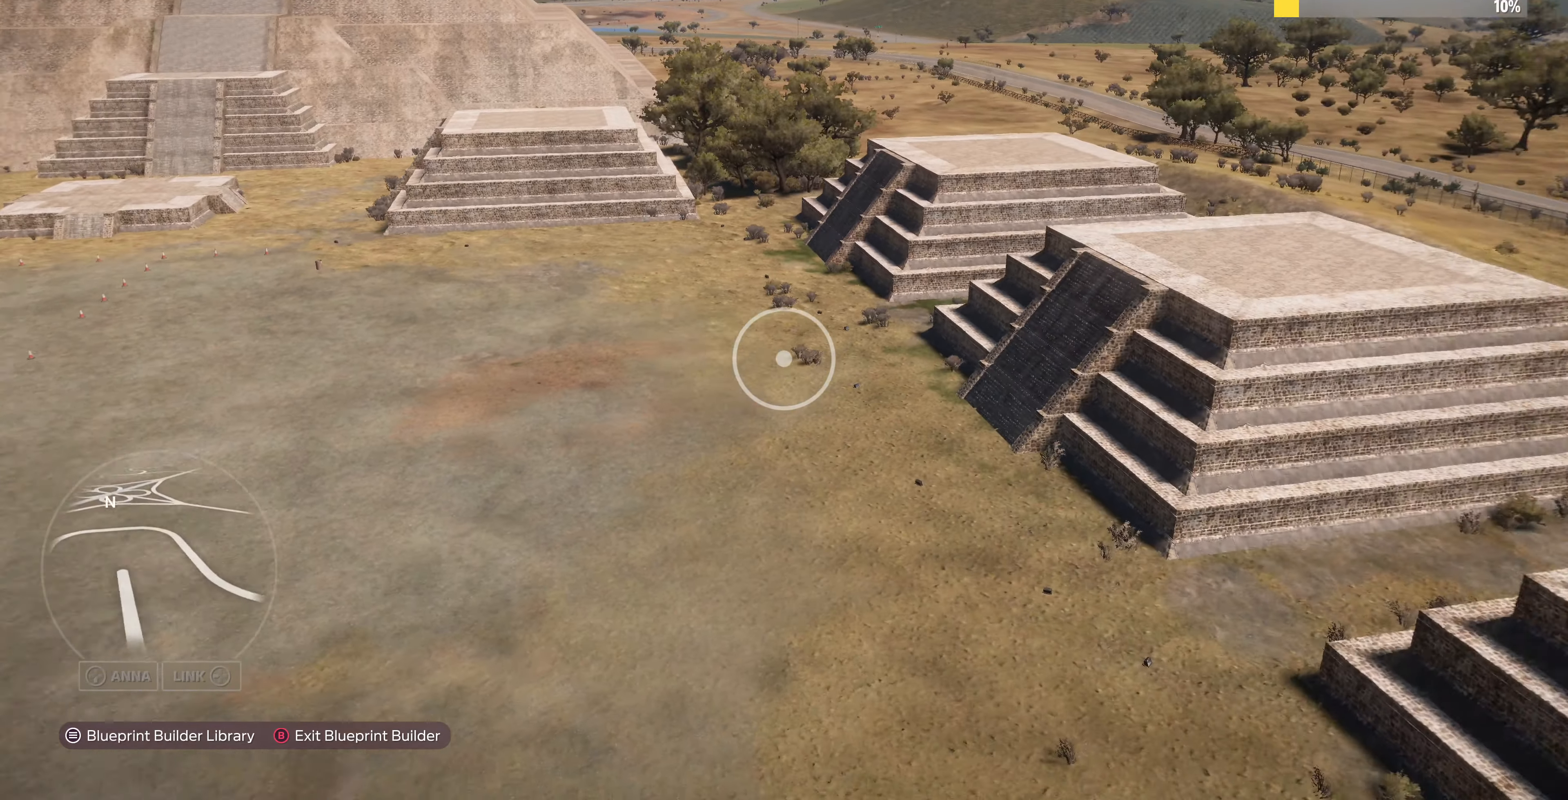
{"buttons": [], "left_stick": "up-right", "right_stick": "center", "events": [[300, "right_stick", "center"], [334, "left_stick", "right"], [500, "left_stick", "up-right"]]}
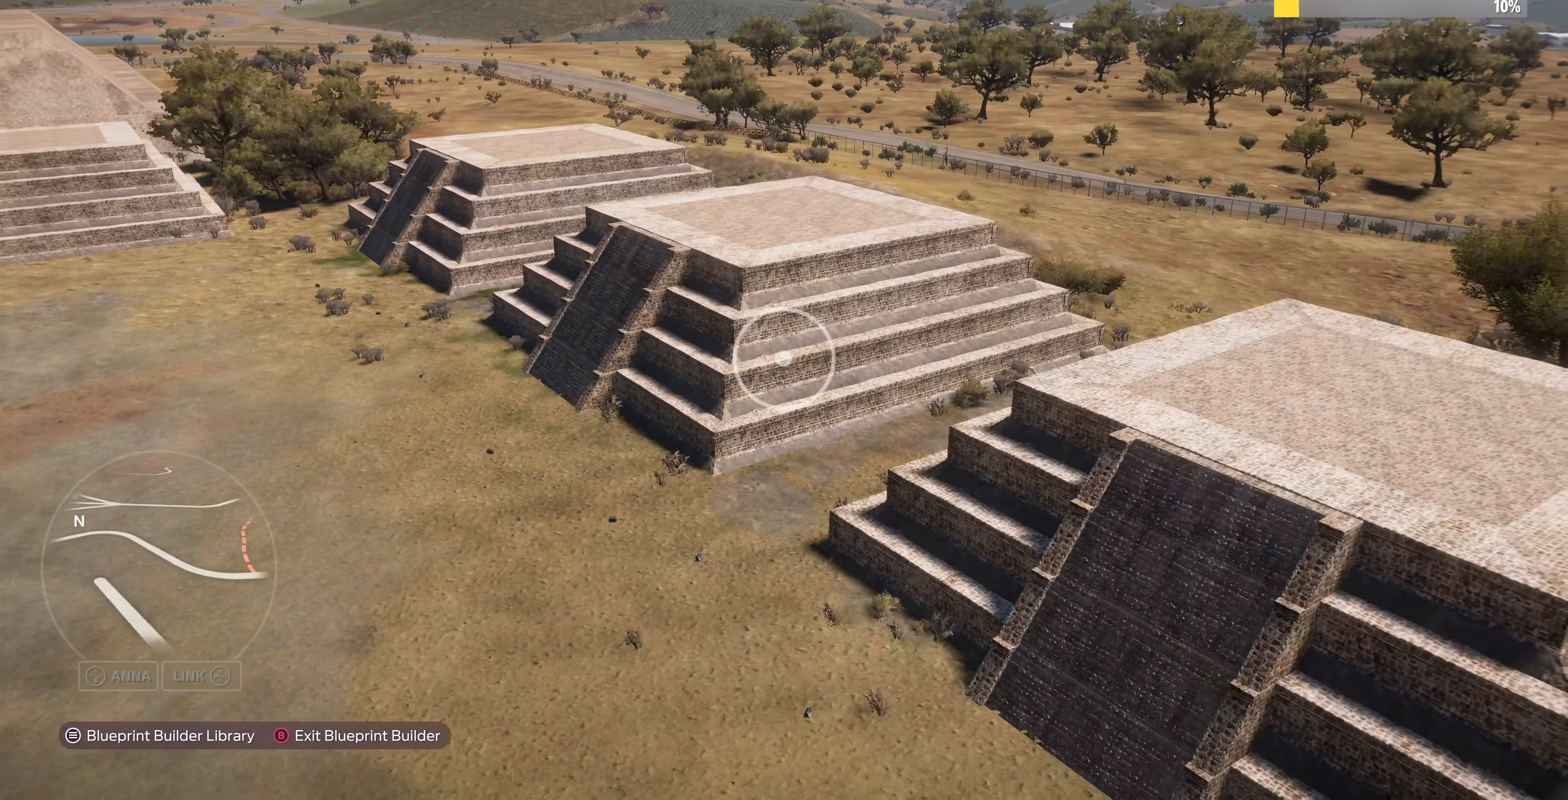
{"buttons": [], "left_stick": "up-left", "right_stick": "left", "events": [[234, "left_stick", "up"], [334, "left_stick", "up-left"], [400, "right_stick", "left"]]}
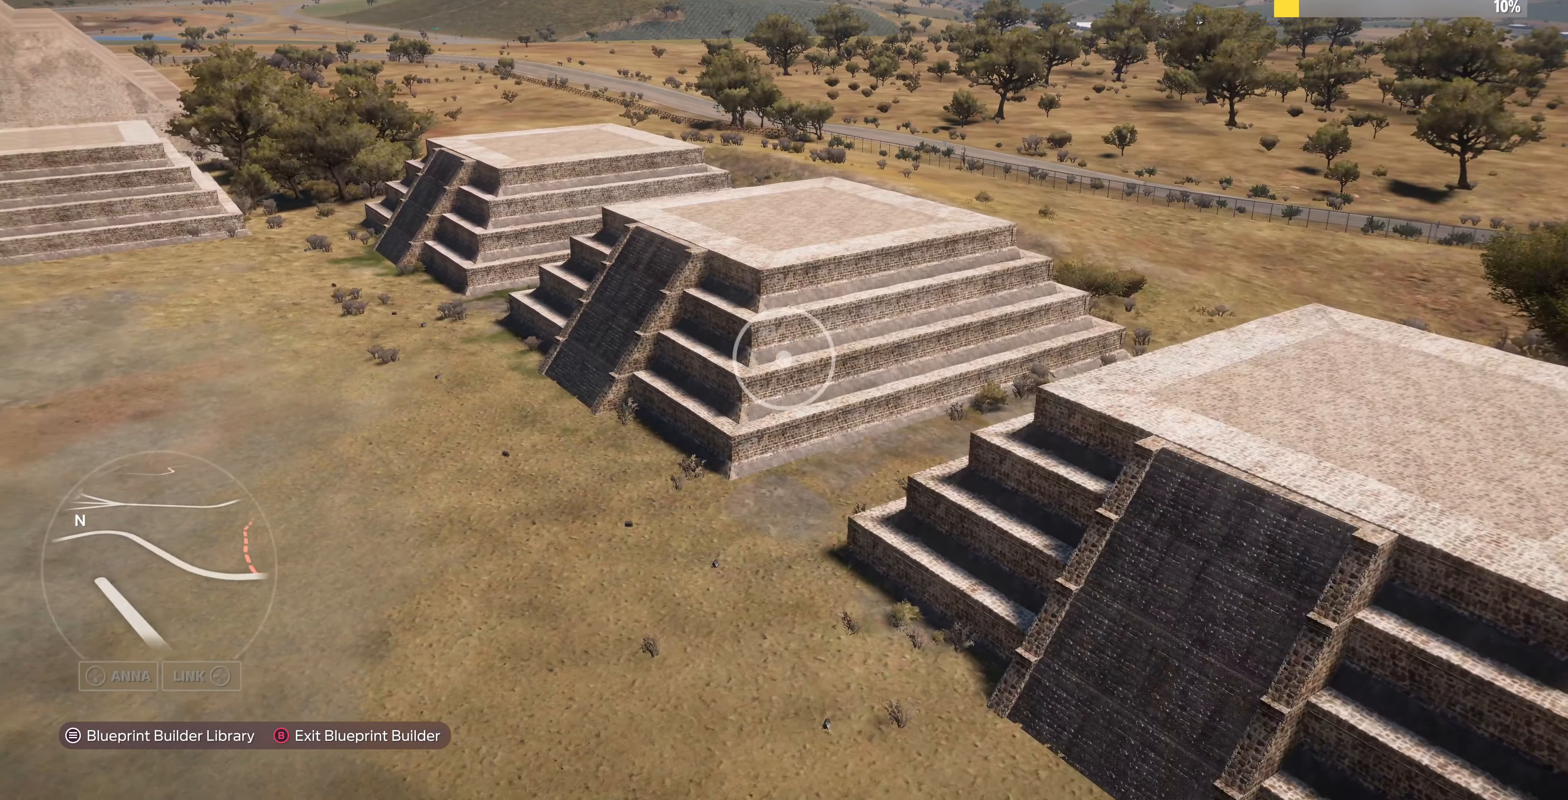
{"buttons": ["L2"], "left_stick": "down-left", "right_stick": "center", "events": [[234, "left_stick", "down-left"], [467, "L2", "down"], [467, "right_stick", "center"]]}
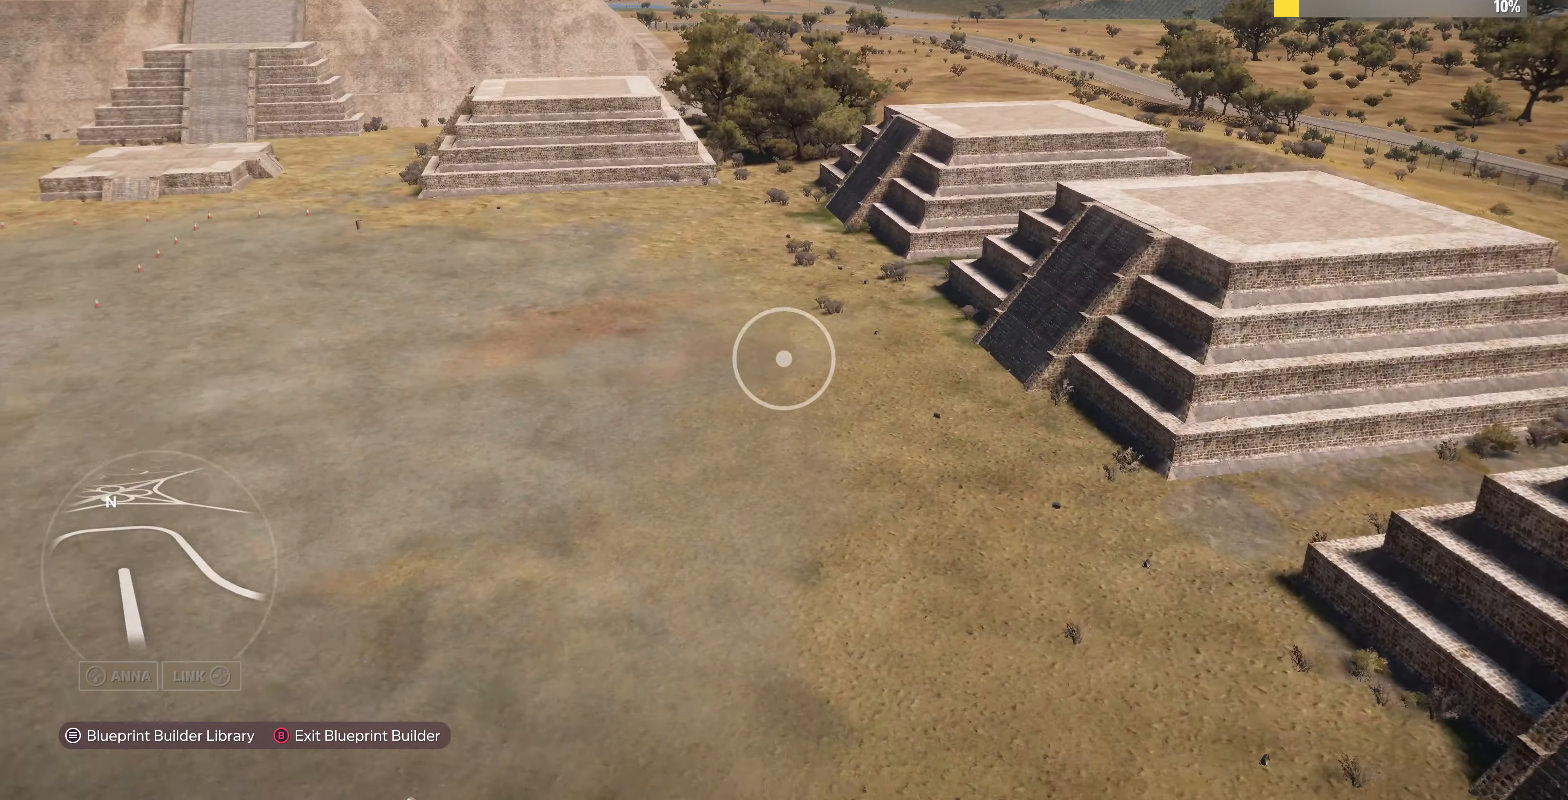
{"buttons": ["L2"], "left_stick": "down-right", "right_stick": "left", "events": [[300, "left_stick", "down"], [467, "left_stick", "down-right"], [500, "right_stick", "left"]]}
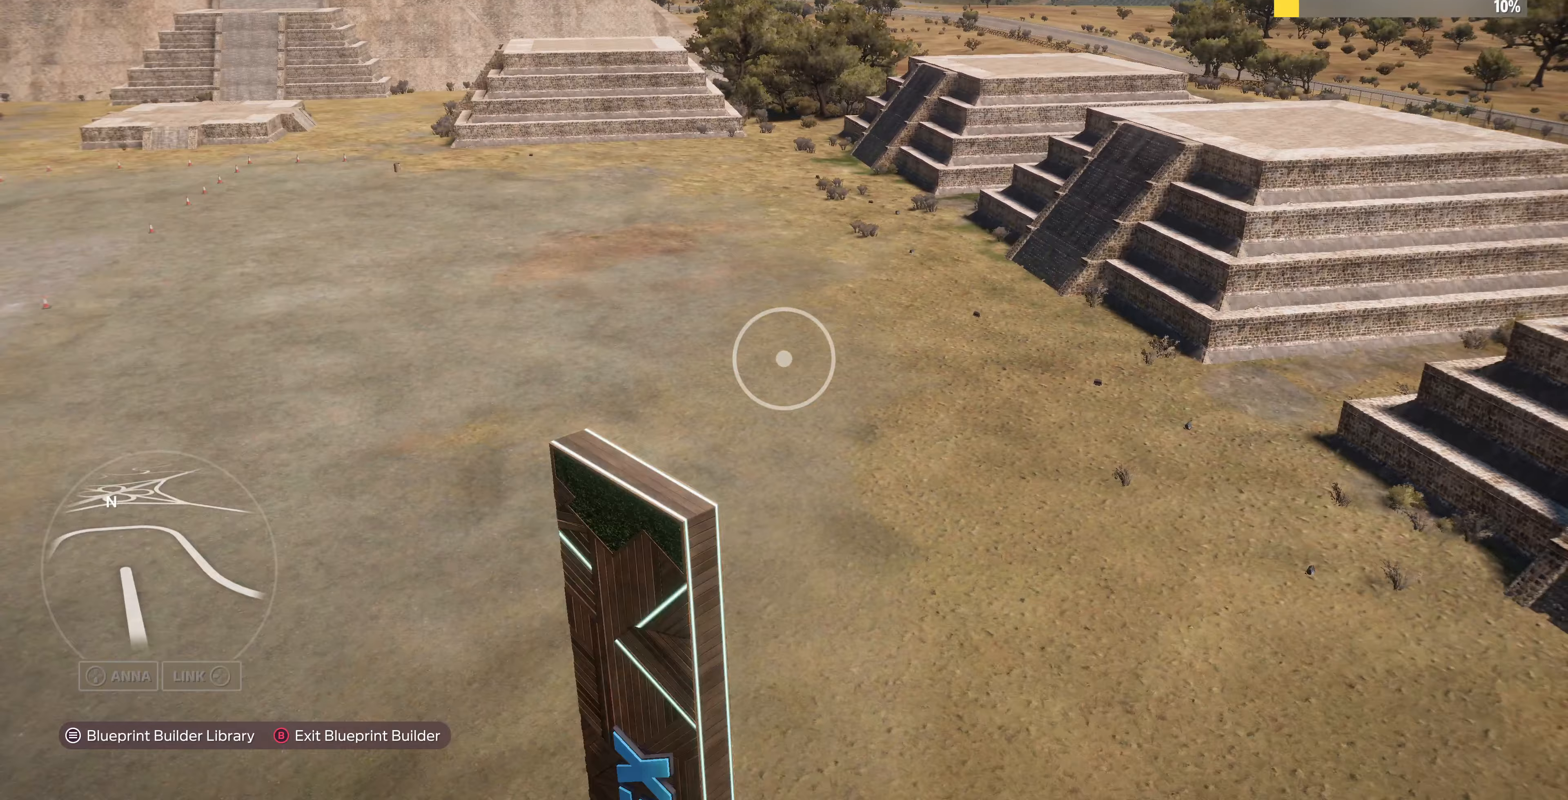
{"buttons": [], "left_stick": "center", "right_stick": "down-left", "events": [[333, "left_stick", "up-right"], [400, "right_stick", "down-left"], [433, "left_stick", "center"], [467, "L2", "up"]]}
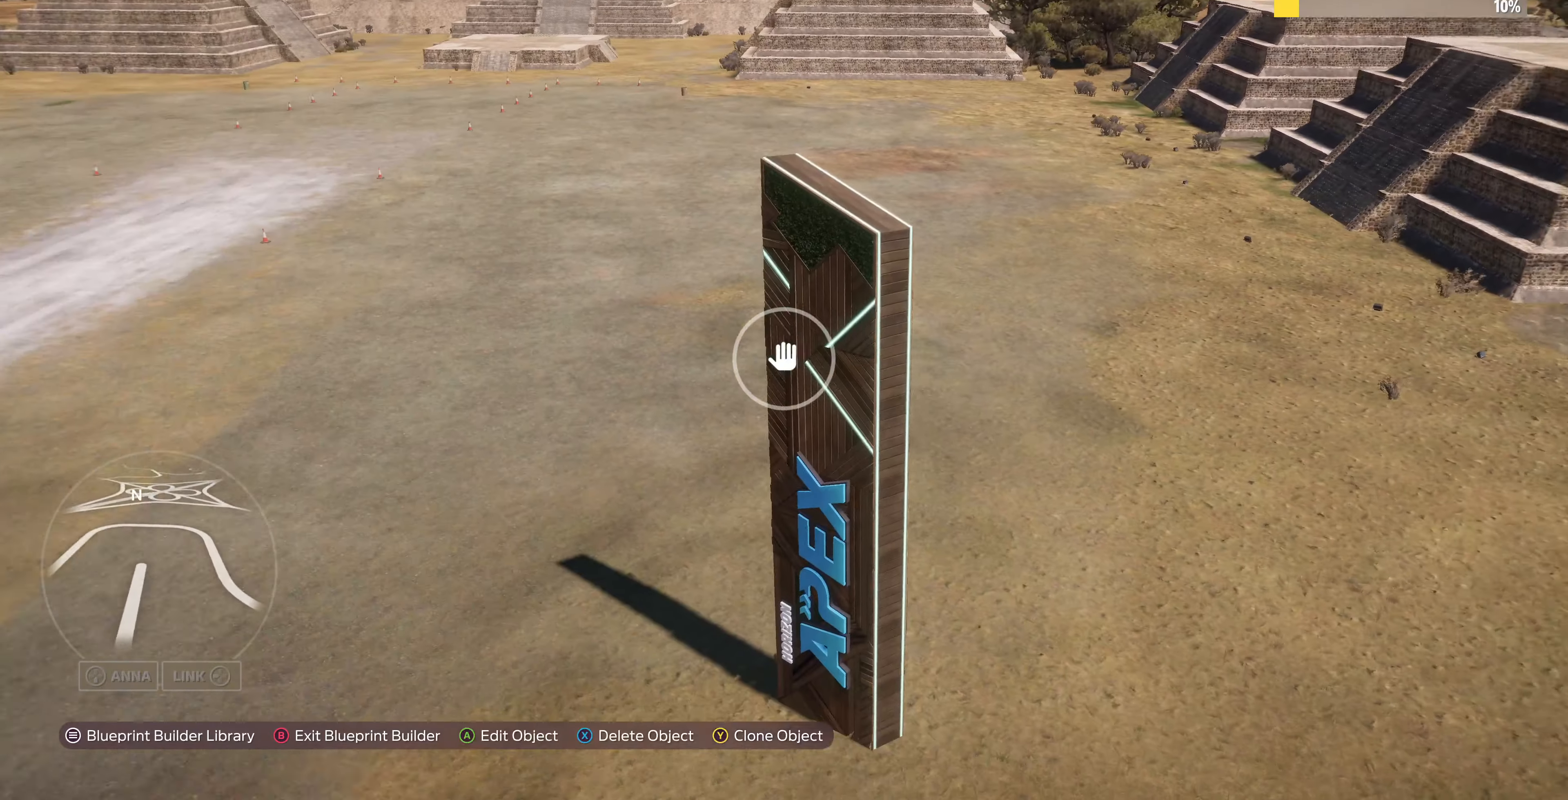
{"buttons": ["TRIANGLE"], "left_stick": "up-right", "right_stick": "center", "events": [[33, "right_stick", "center"], [100, "left_stick", "up-right"], [167, "right_stick", "down"], [367, "right_stick", "center"], [500, "TRIANGLE", "down"]]}
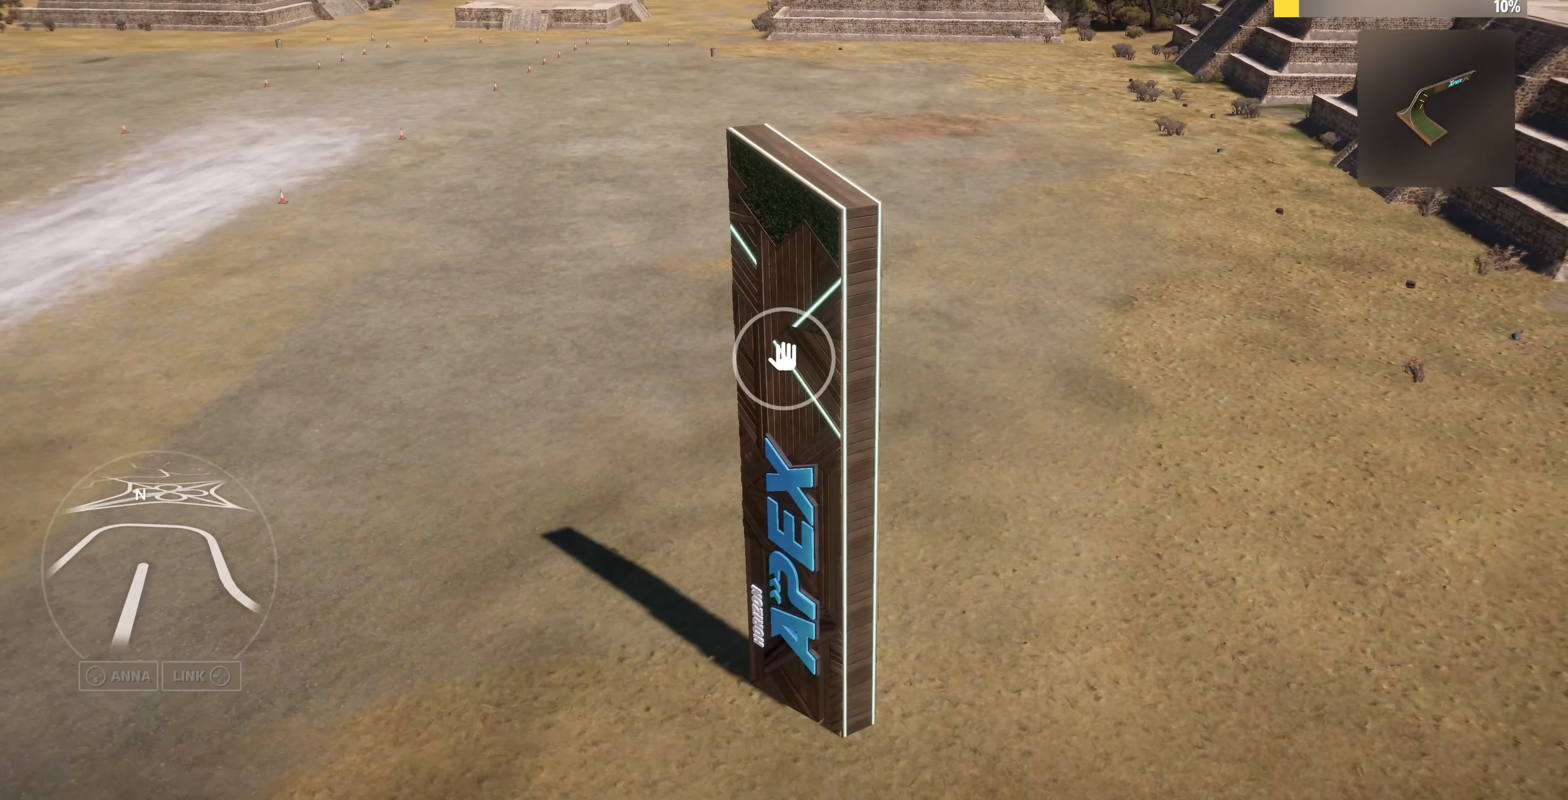
{"buttons": [], "left_stick": "up", "right_stick": "center", "events": [[100, "TRIANGLE", "up"], [333, "left_stick", "up"]]}
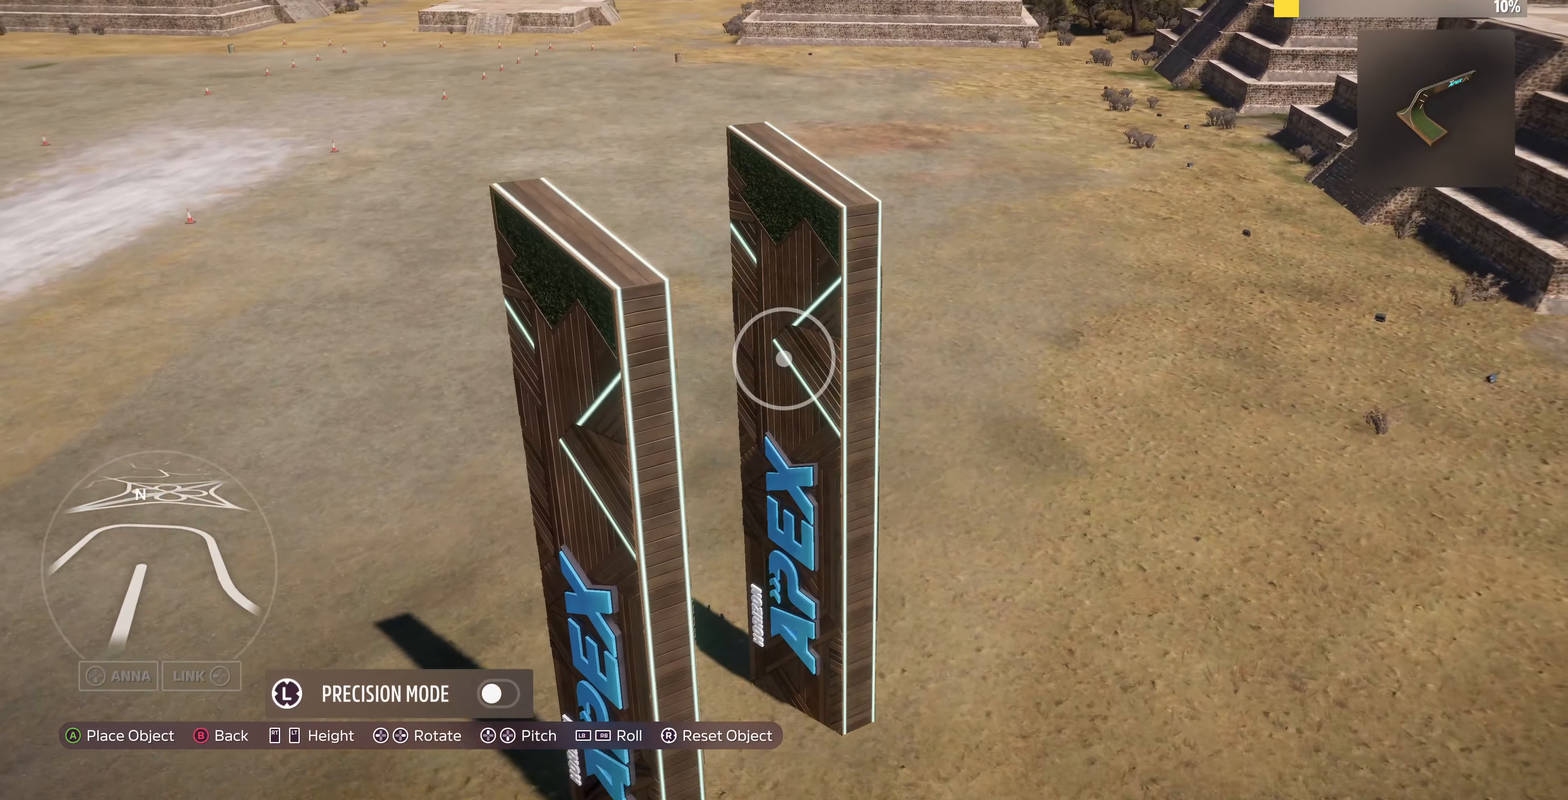
{"buttons": [], "left_stick": "up", "right_stick": "center", "events": []}